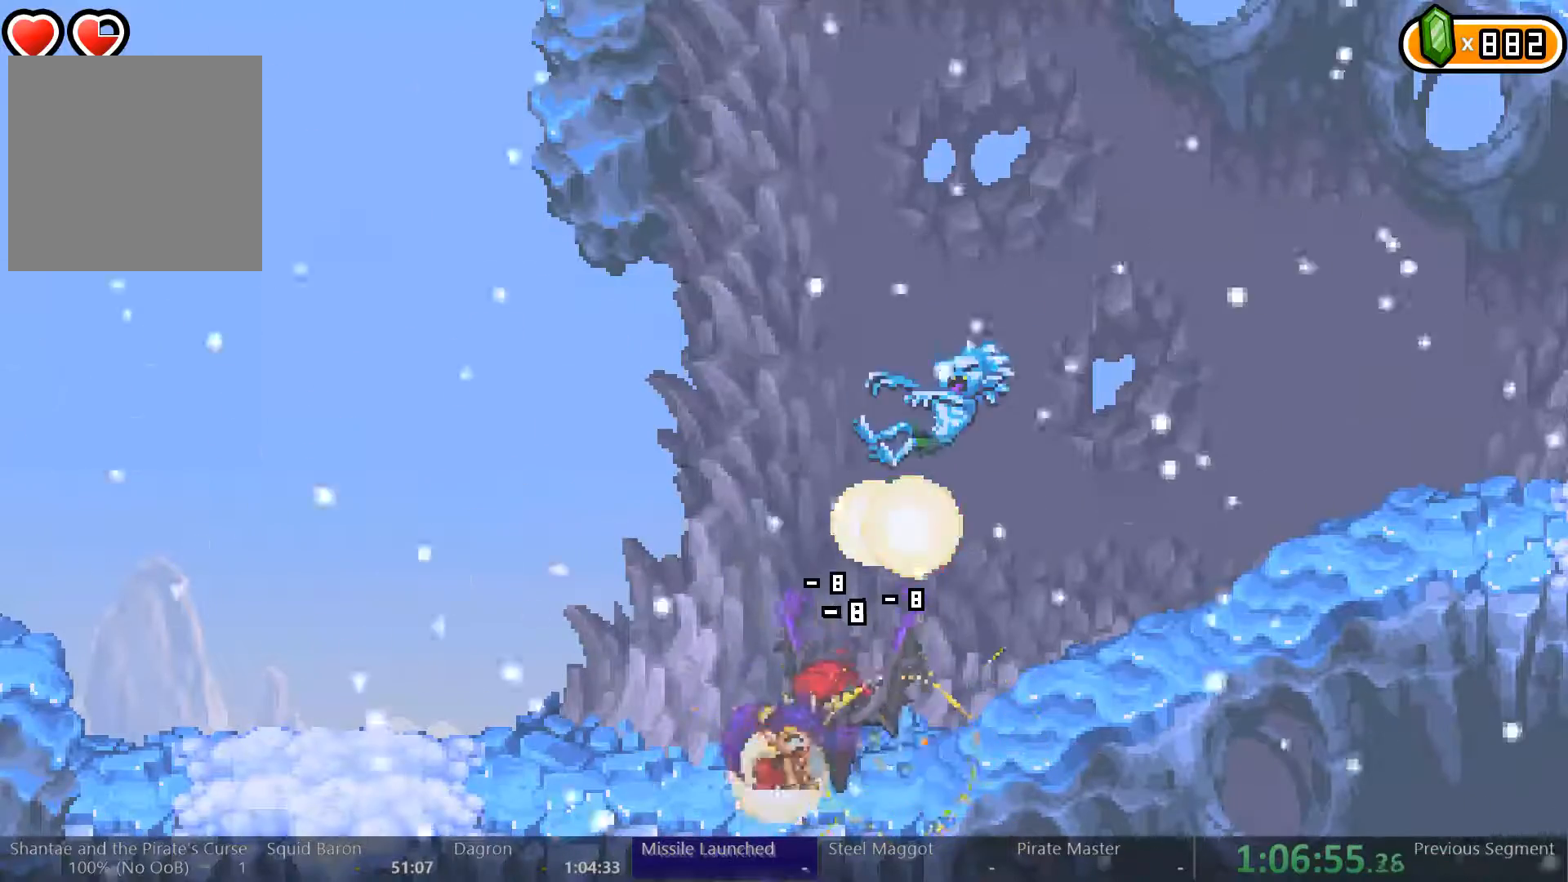
Gameplay with a controller (Xbox layout); each line is a JSON object with the inputs held at the frame after it (dt_ms = milliseconds from this image to that frame). "events" lists button and stick changes between this image and that frame as [ms after this image, input, new state], when the widget could be followed in between. Not read: DPAD_DOWN L3 R3.
{"dt_ms": 500, "buttons": ["A", "DPAD_RIGHT"], "left_stick": "center", "right_stick": "center", "events": [[67, "DPAD_RIGHT", "up"], [433, "DPAD_RIGHT", "down"], [500, "A", "down"]]}
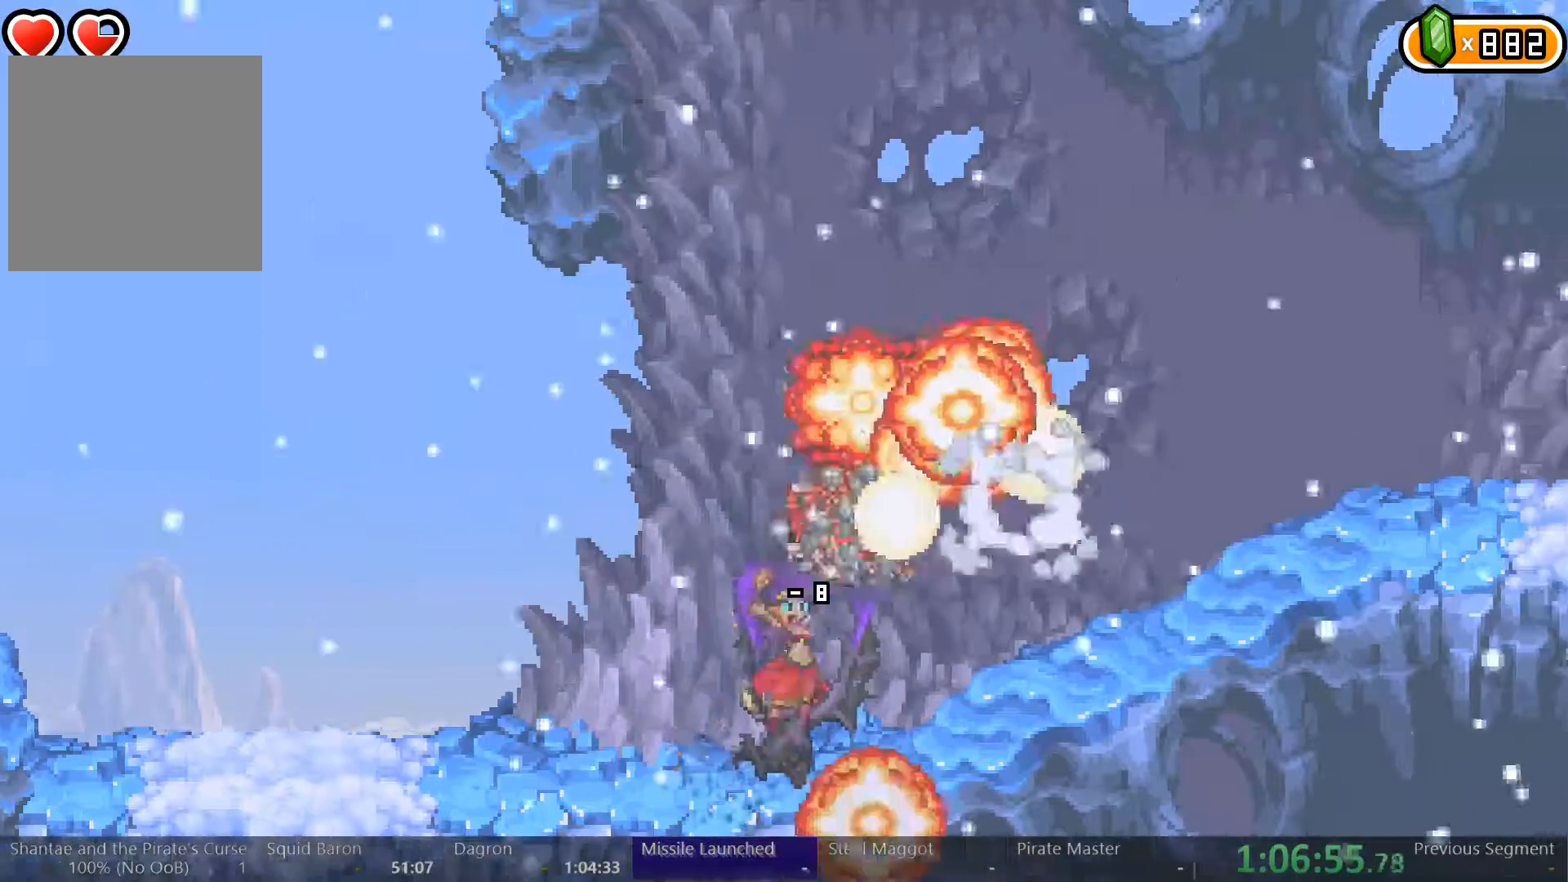
{"dt_ms": 500, "buttons": ["A", "DPAD_RIGHT"], "left_stick": "center", "right_stick": "center", "events": [[267, "A", "up"], [467, "A", "down"]]}
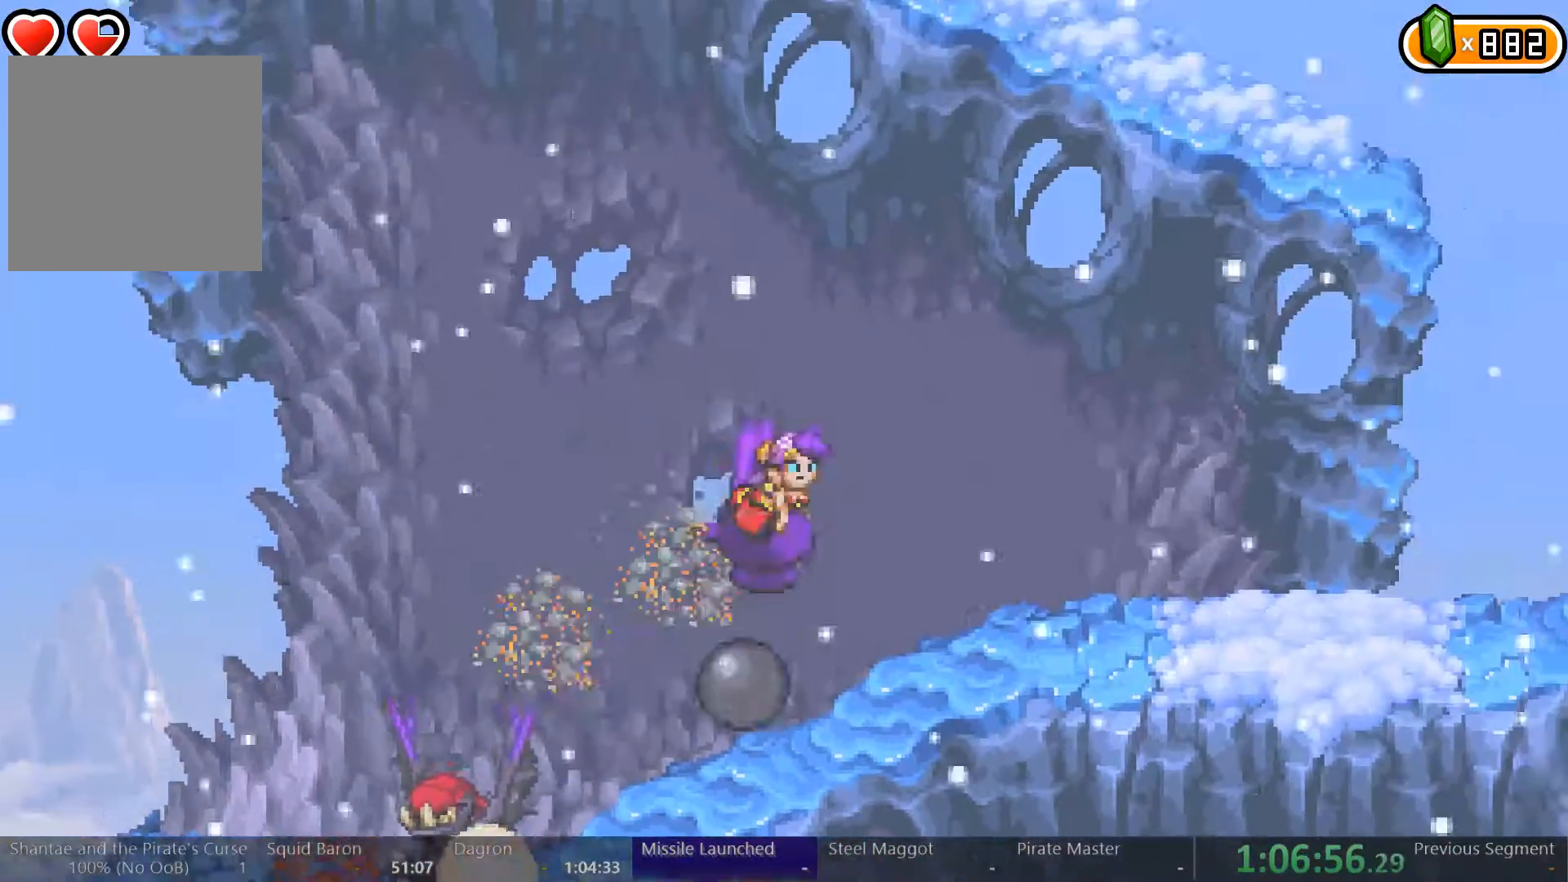
{"dt_ms": 500, "buttons": ["DPAD_RIGHT"], "left_stick": "center", "right_stick": "center", "events": [[100, "A", "up"]]}
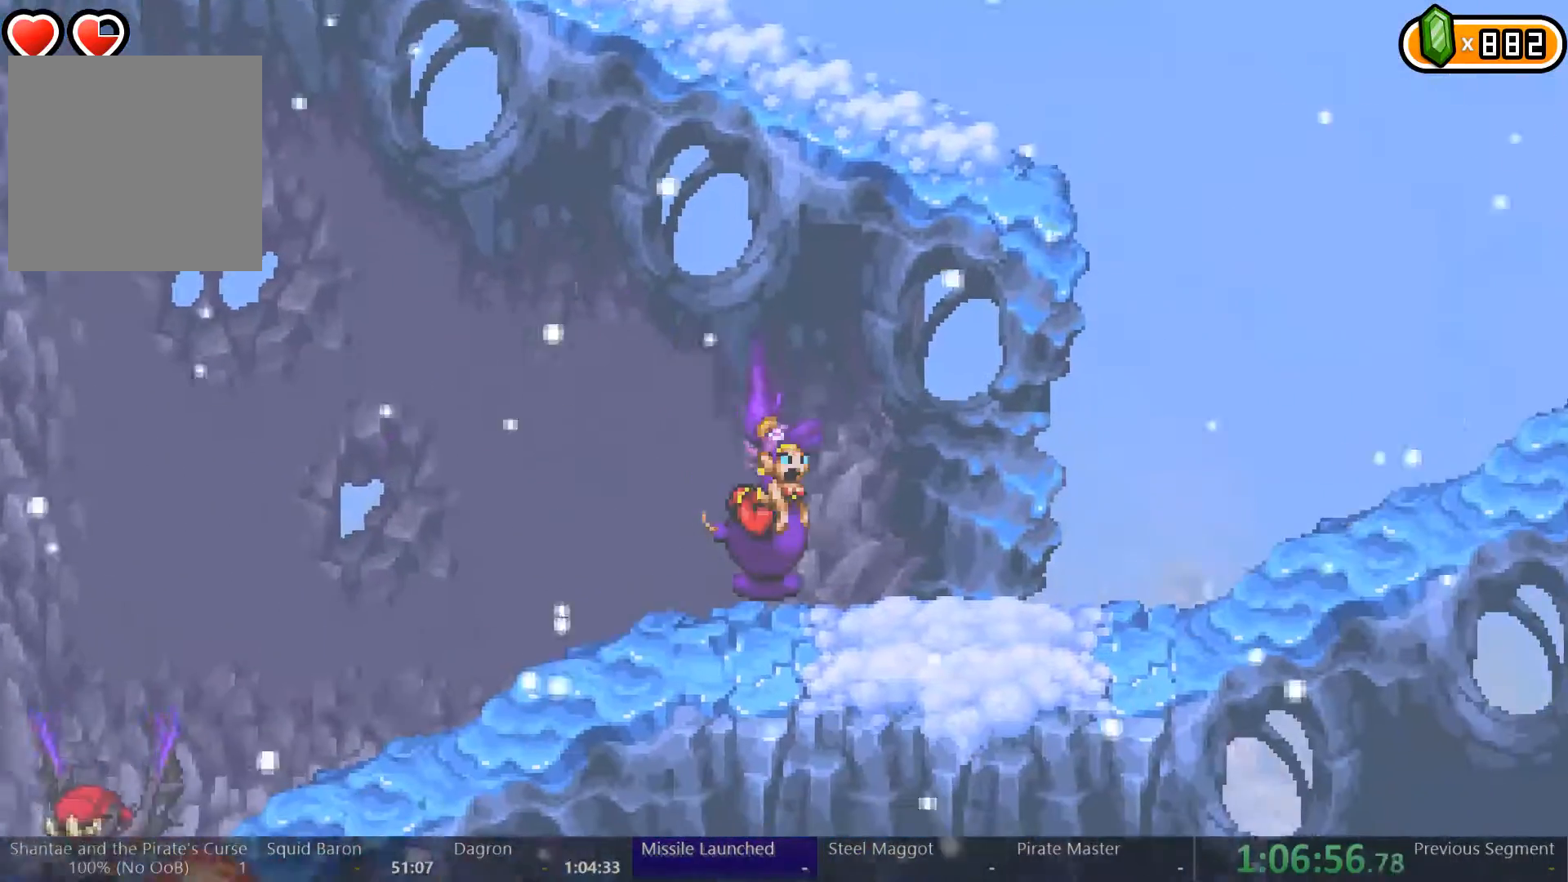
{"dt_ms": 500, "buttons": ["Y"], "left_stick": "center", "right_stick": "center", "events": [[133, "DPAD_RIGHT", "up"], [267, "Y", "down"]]}
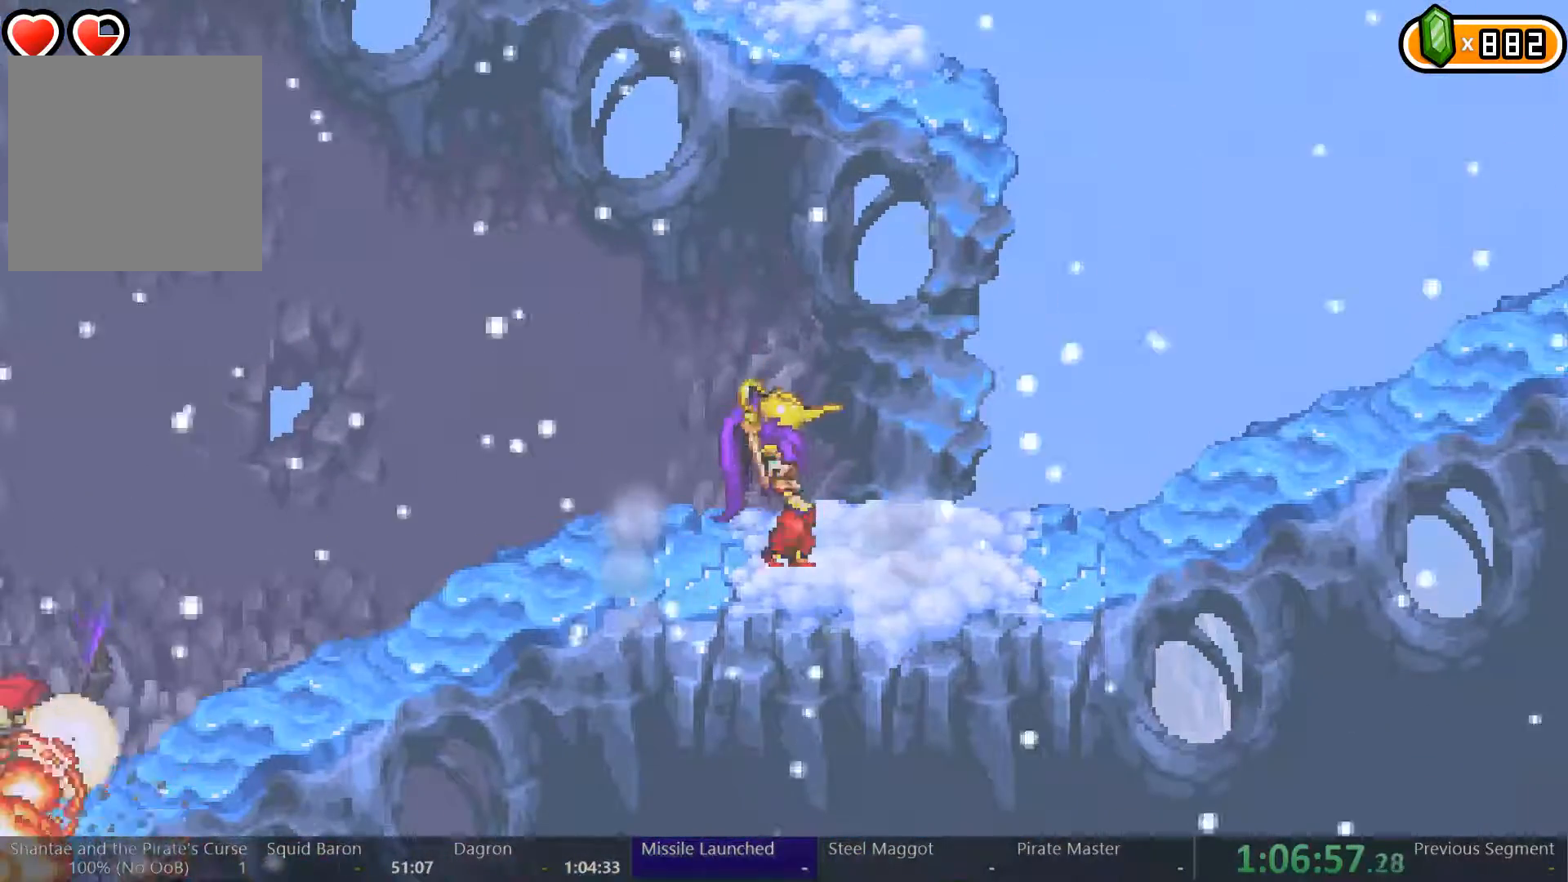
{"dt_ms": 500, "buttons": ["DPAD_RIGHT"], "left_stick": "center", "right_stick": "center", "events": [[200, "Y", "up"], [267, "DPAD_RIGHT", "down"]]}
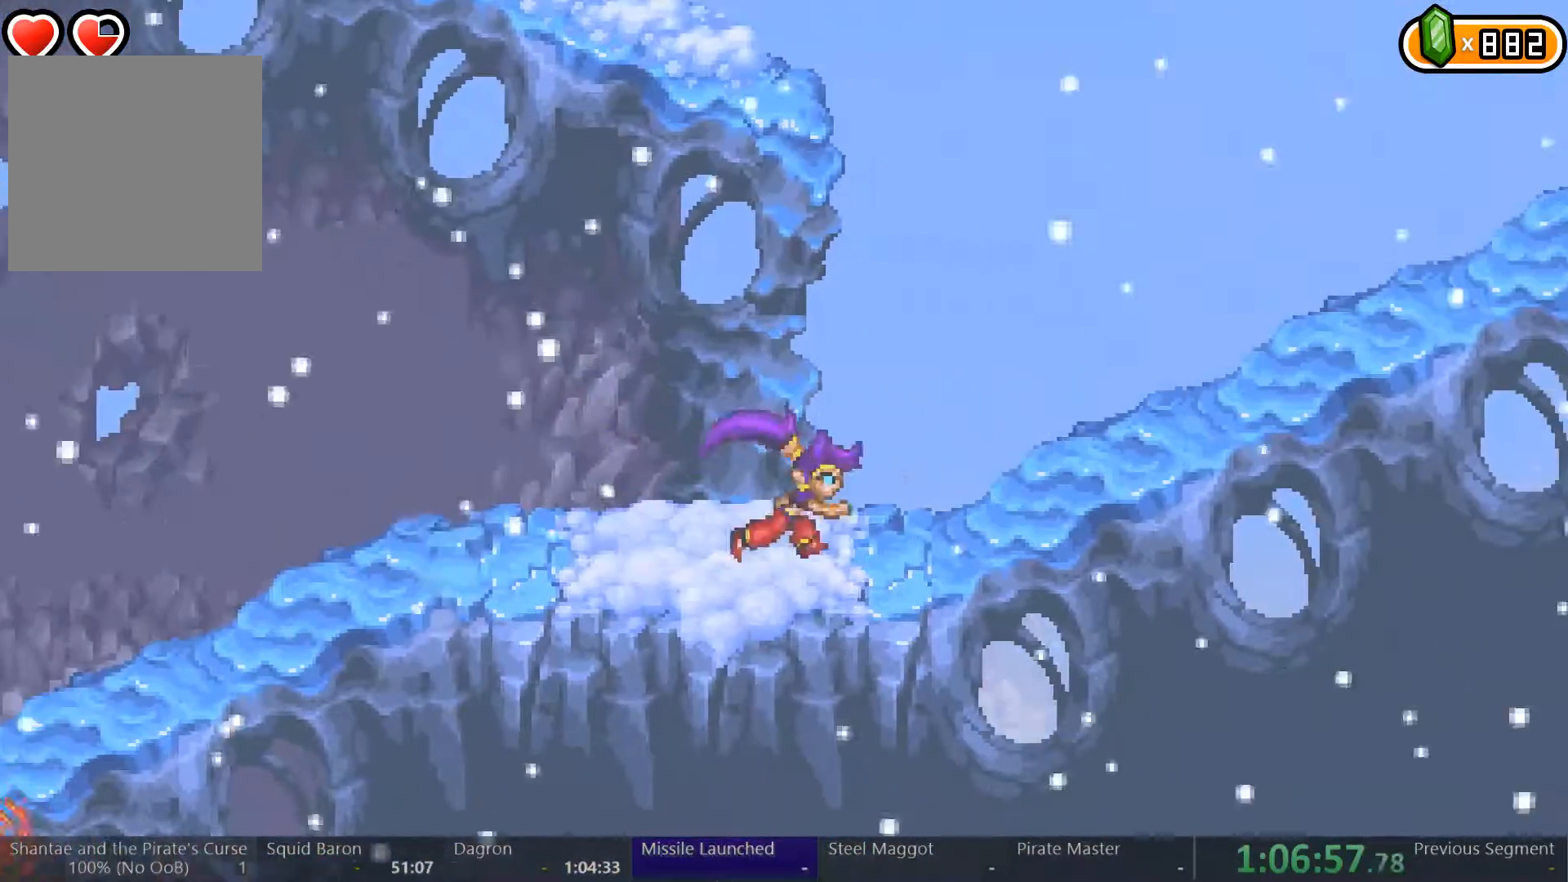
{"dt_ms": 500, "buttons": ["DPAD_RIGHT"], "left_stick": "center", "right_stick": "center", "events": [[67, "A", "down"], [300, "A", "up"]]}
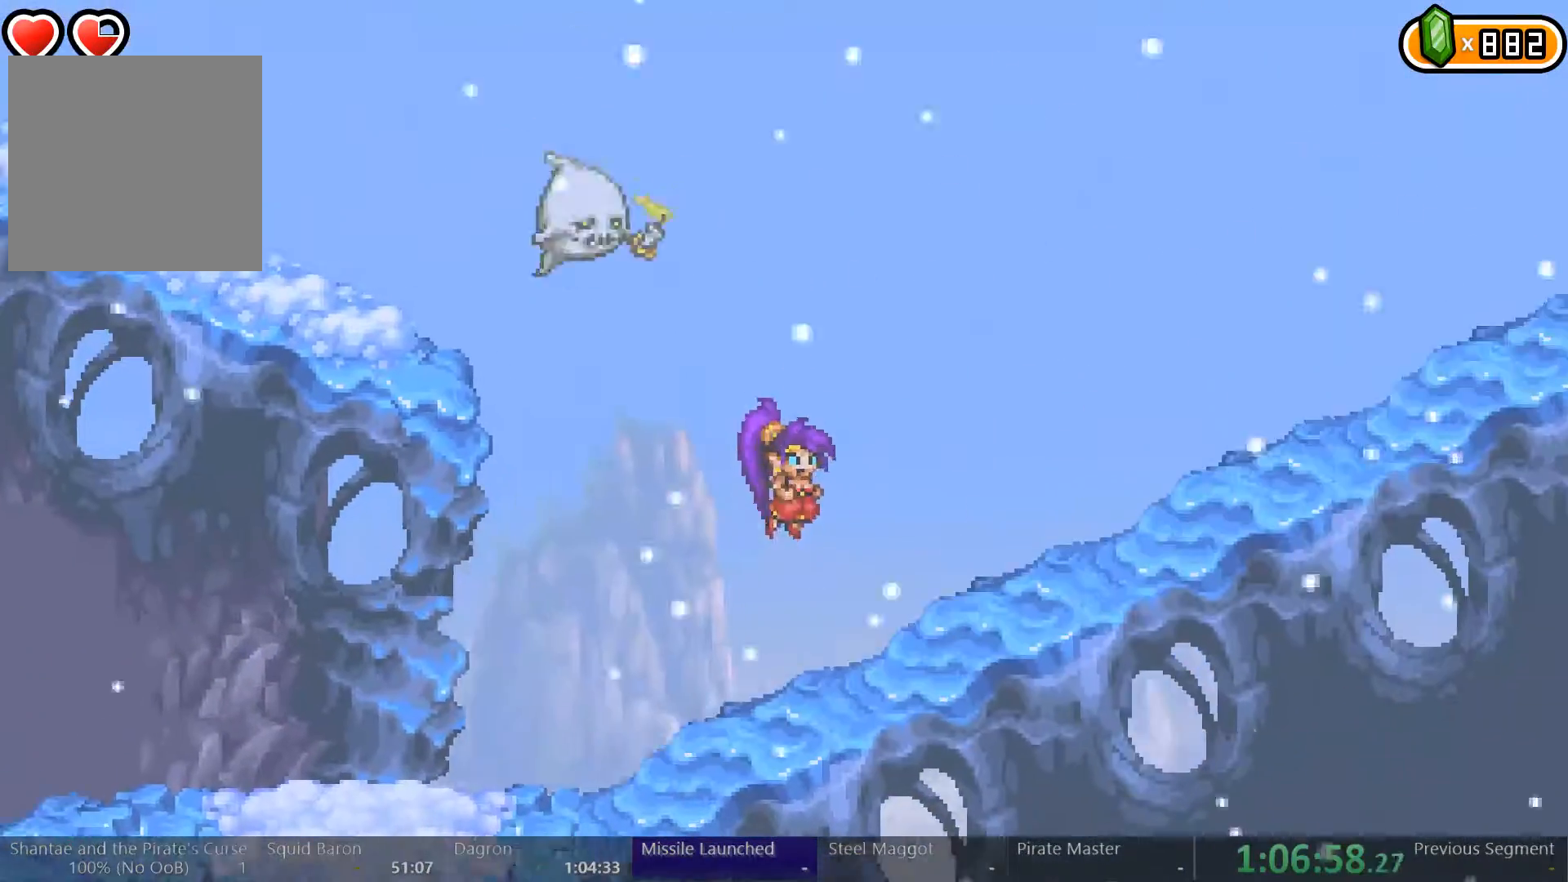
{"dt_ms": 500, "buttons": ["DPAD_LEFT"], "left_stick": "center", "right_stick": "center", "events": [[100, "A", "down"], [100, "DPAD_RIGHT", "up"], [133, "DPAD_LEFT", "down"], [233, "A", "up"]]}
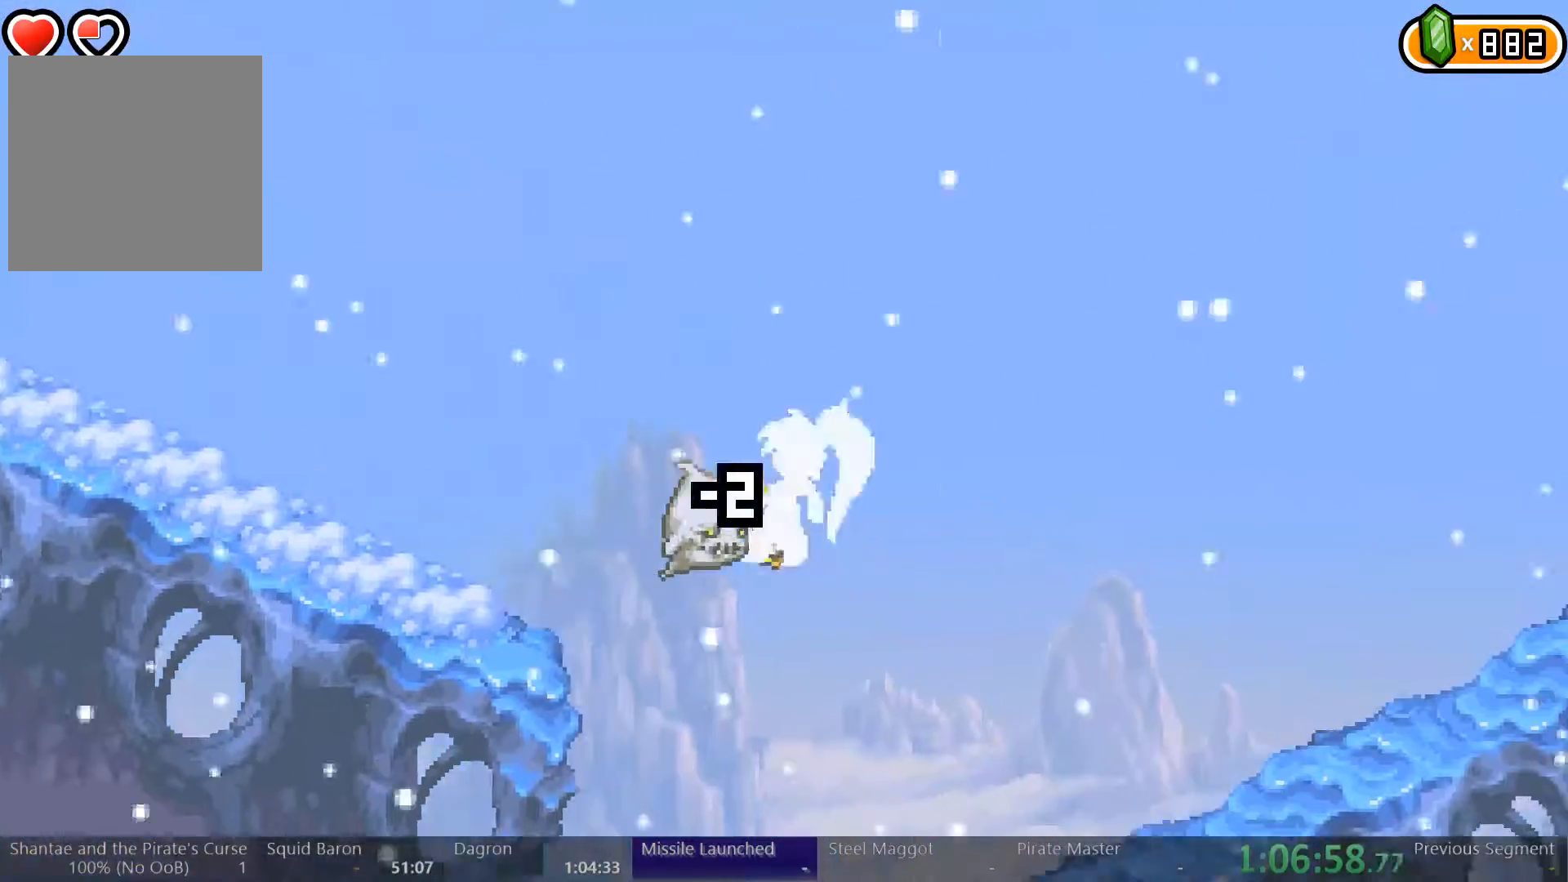
{"dt_ms": 500, "buttons": [], "left_stick": "center", "right_stick": "center", "events": [[333, "DPAD_LEFT", "up"]]}
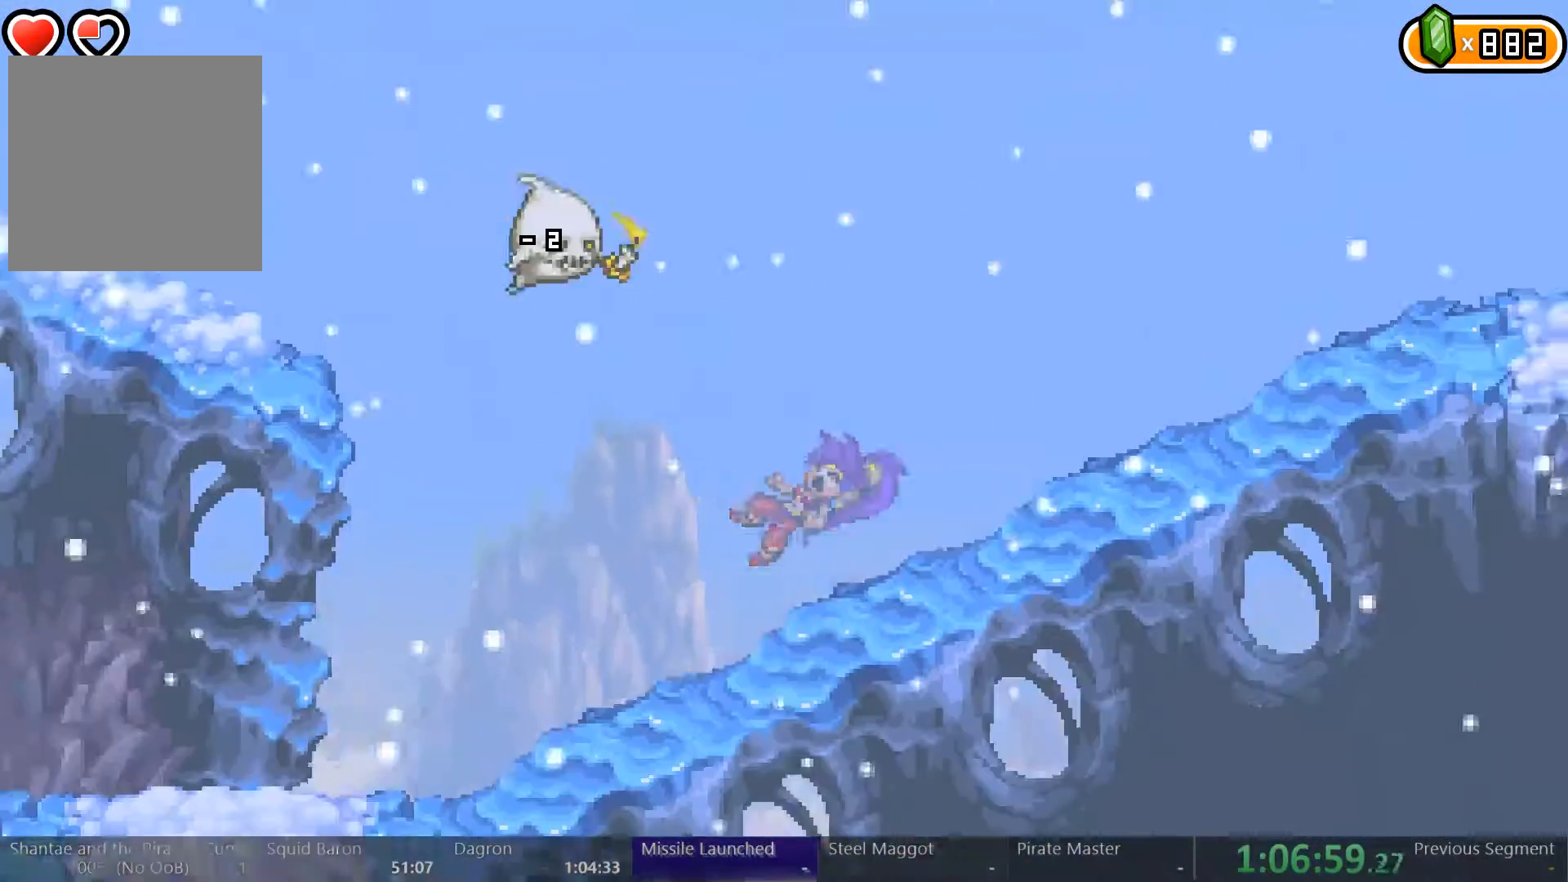
{"dt_ms": 500, "buttons": [], "left_stick": "center", "right_stick": "center", "events": []}
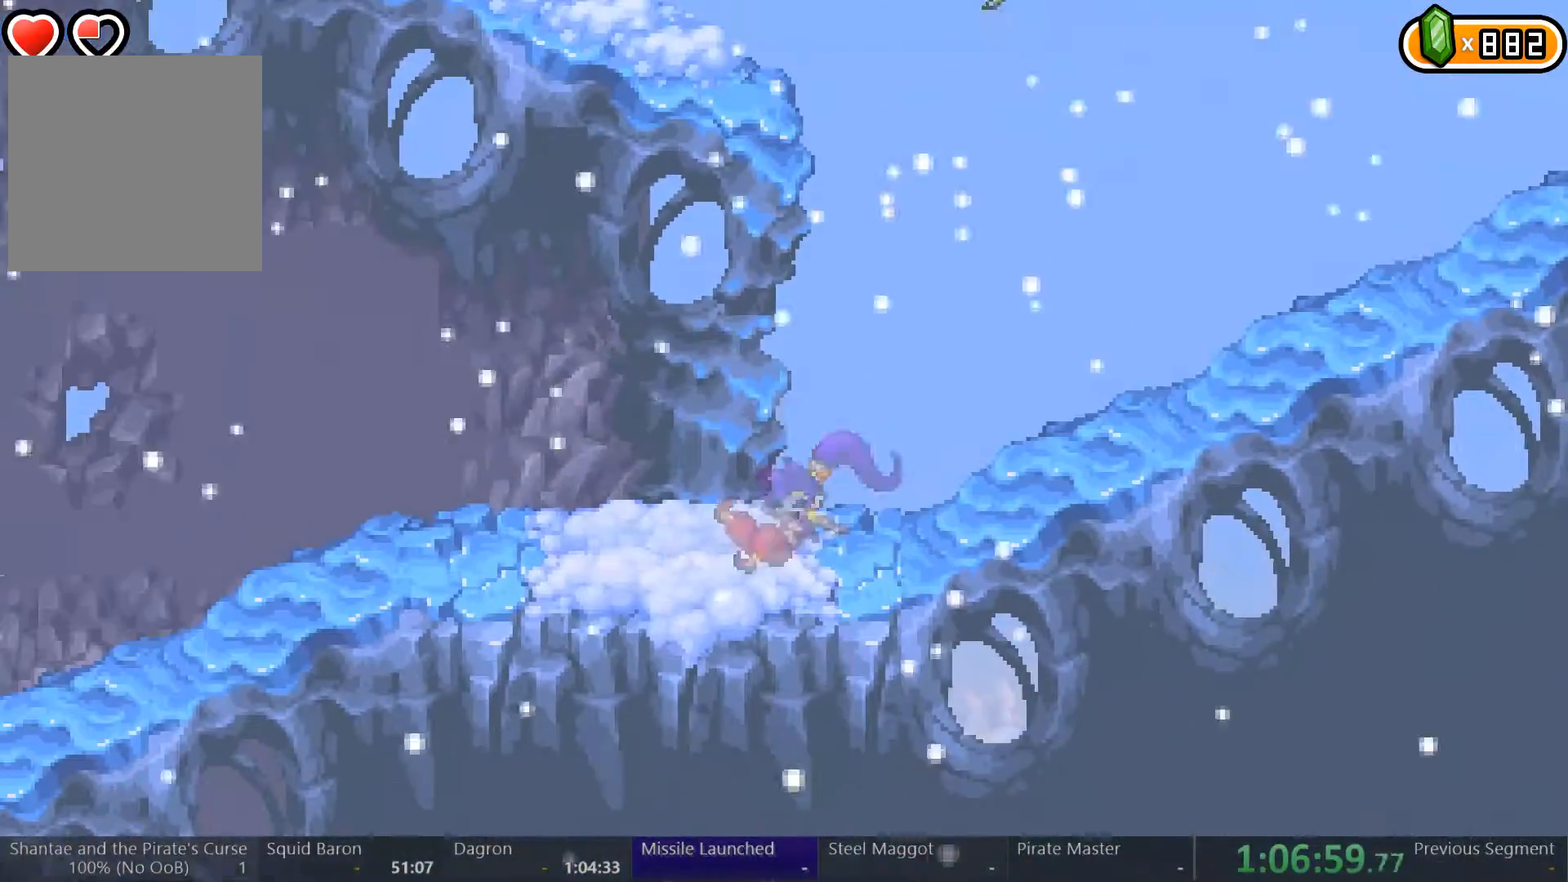
{"dt_ms": 500, "buttons": ["DPAD_LEFT"], "left_stick": "center", "right_stick": "center", "events": [[467, "DPAD_LEFT", "down"]]}
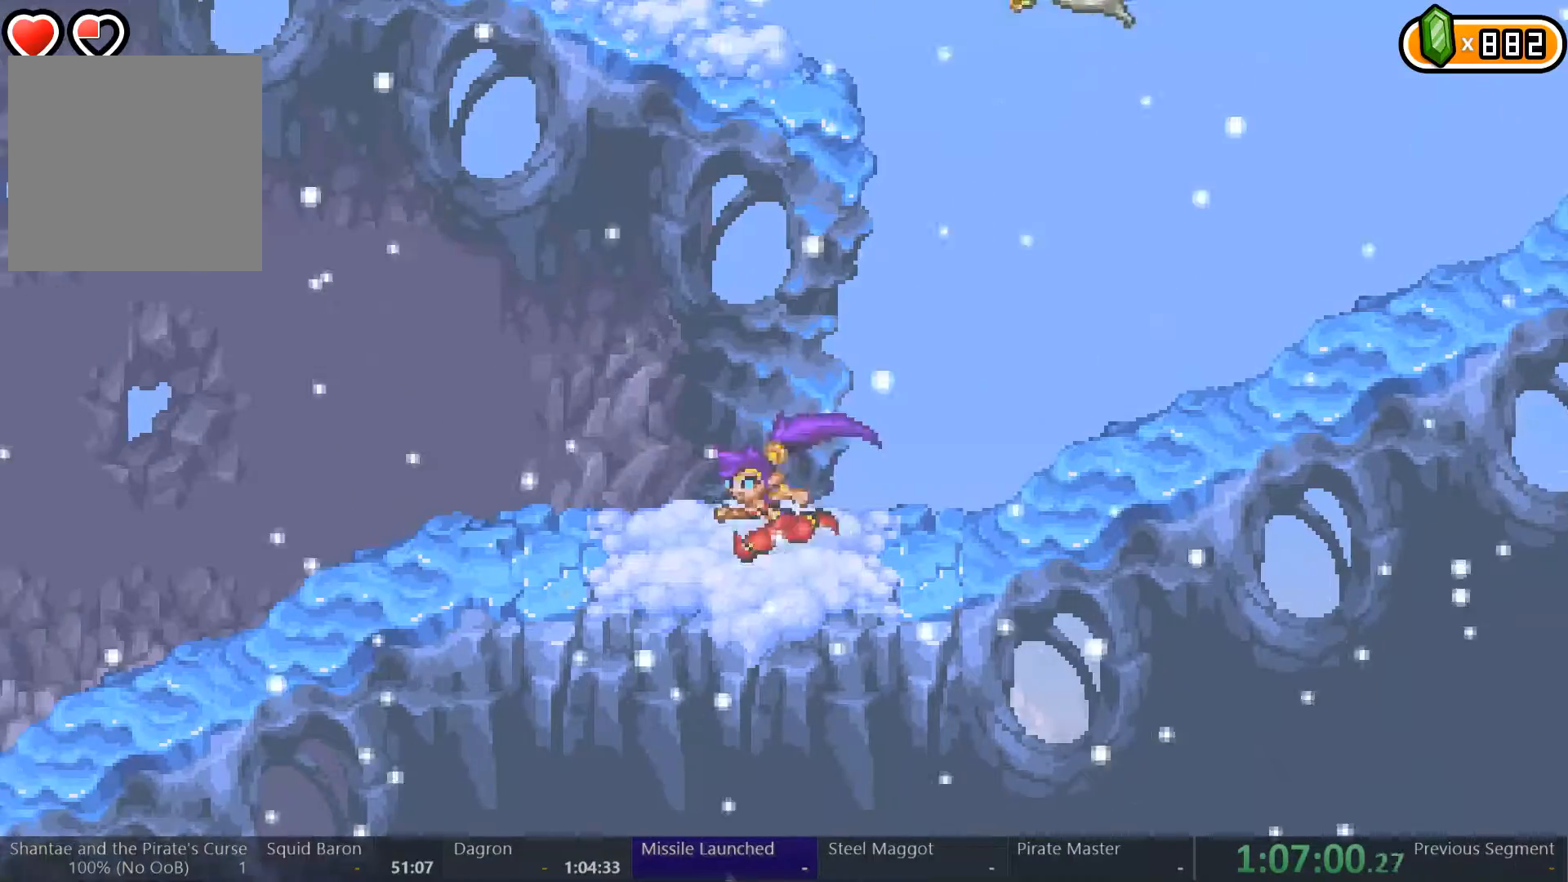
{"dt_ms": 500, "buttons": ["Y"], "left_stick": "center", "right_stick": "center", "events": [[333, "DPAD_LEFT", "up"], [333, "DPAD_RIGHT", "down"], [400, "Y", "down"], [433, "DPAD_RIGHT", "up"]]}
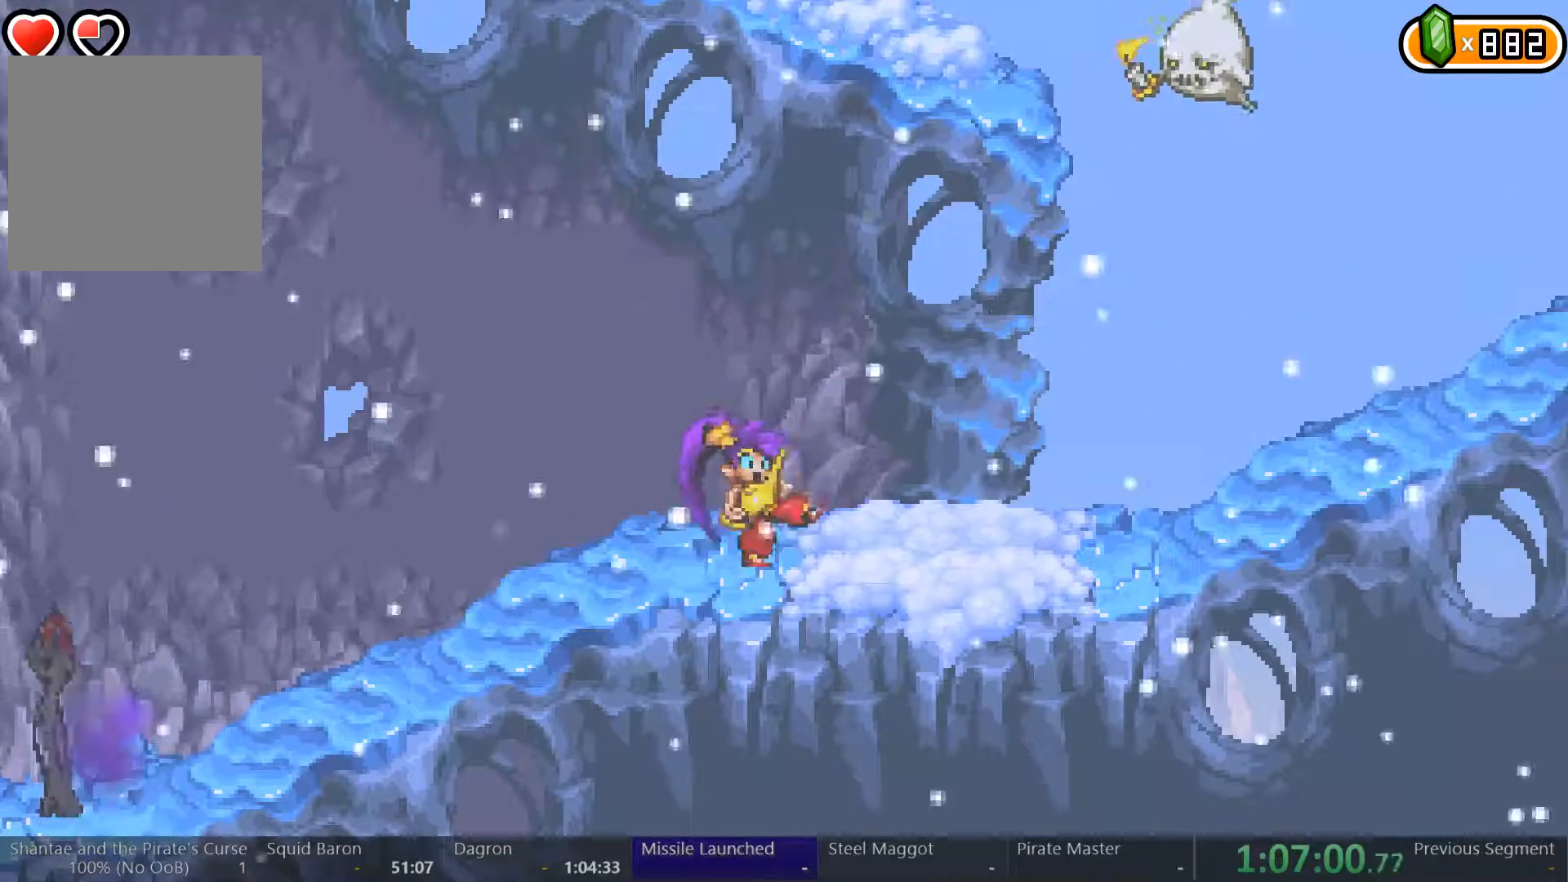
{"dt_ms": 500, "buttons": ["Y"], "left_stick": "center", "right_stick": "center", "events": []}
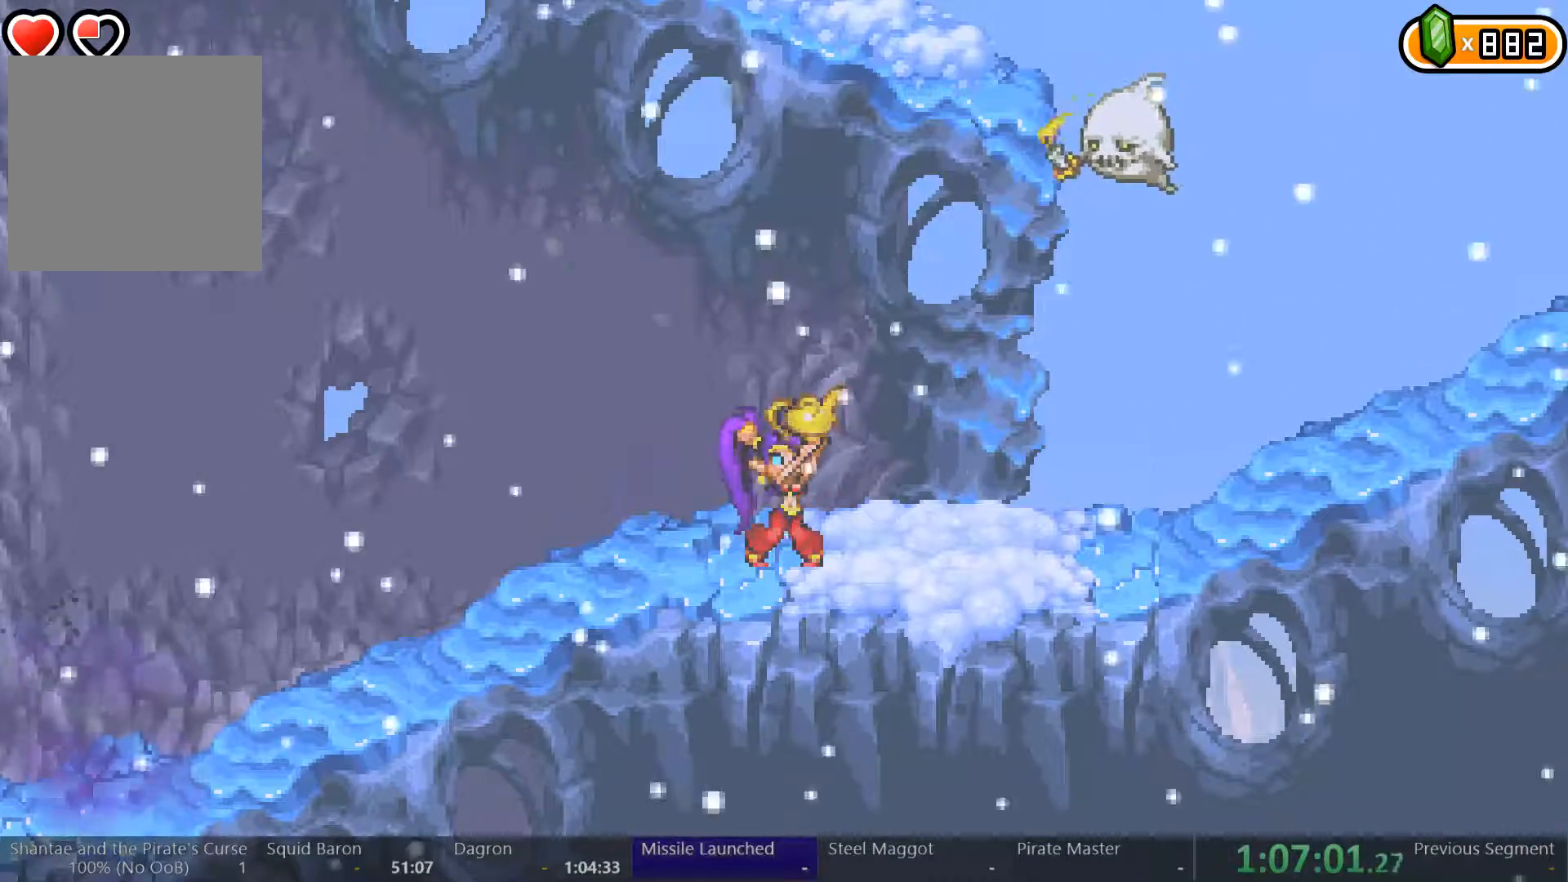
{"dt_ms": 500, "buttons": ["Y"], "left_stick": "center", "right_stick": "center", "events": []}
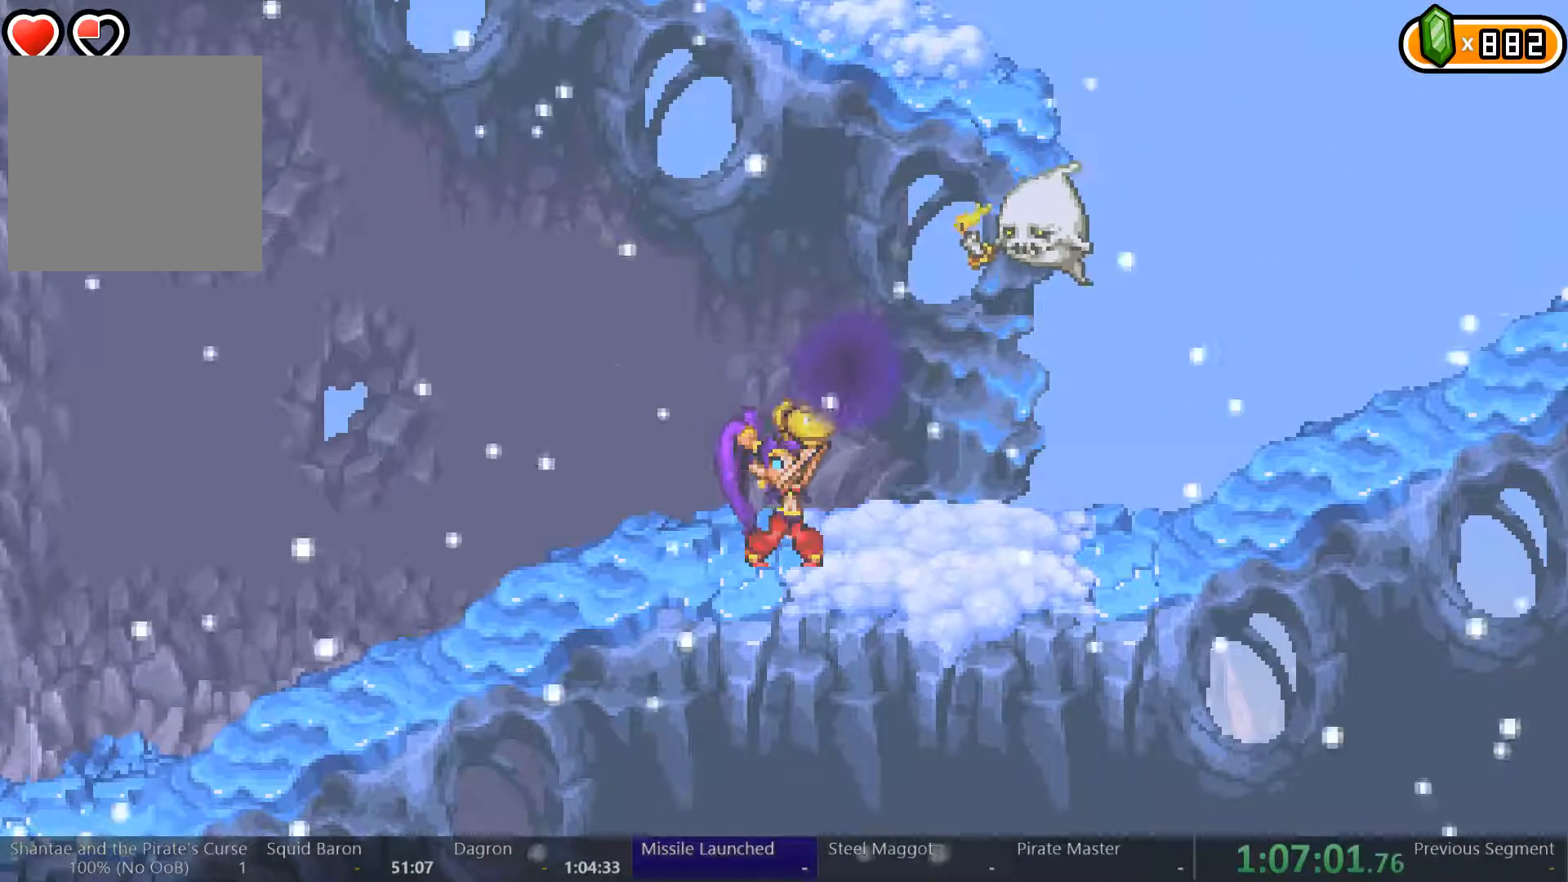
{"dt_ms": 500, "buttons": ["Y"], "left_stick": "center", "right_stick": "center", "events": []}
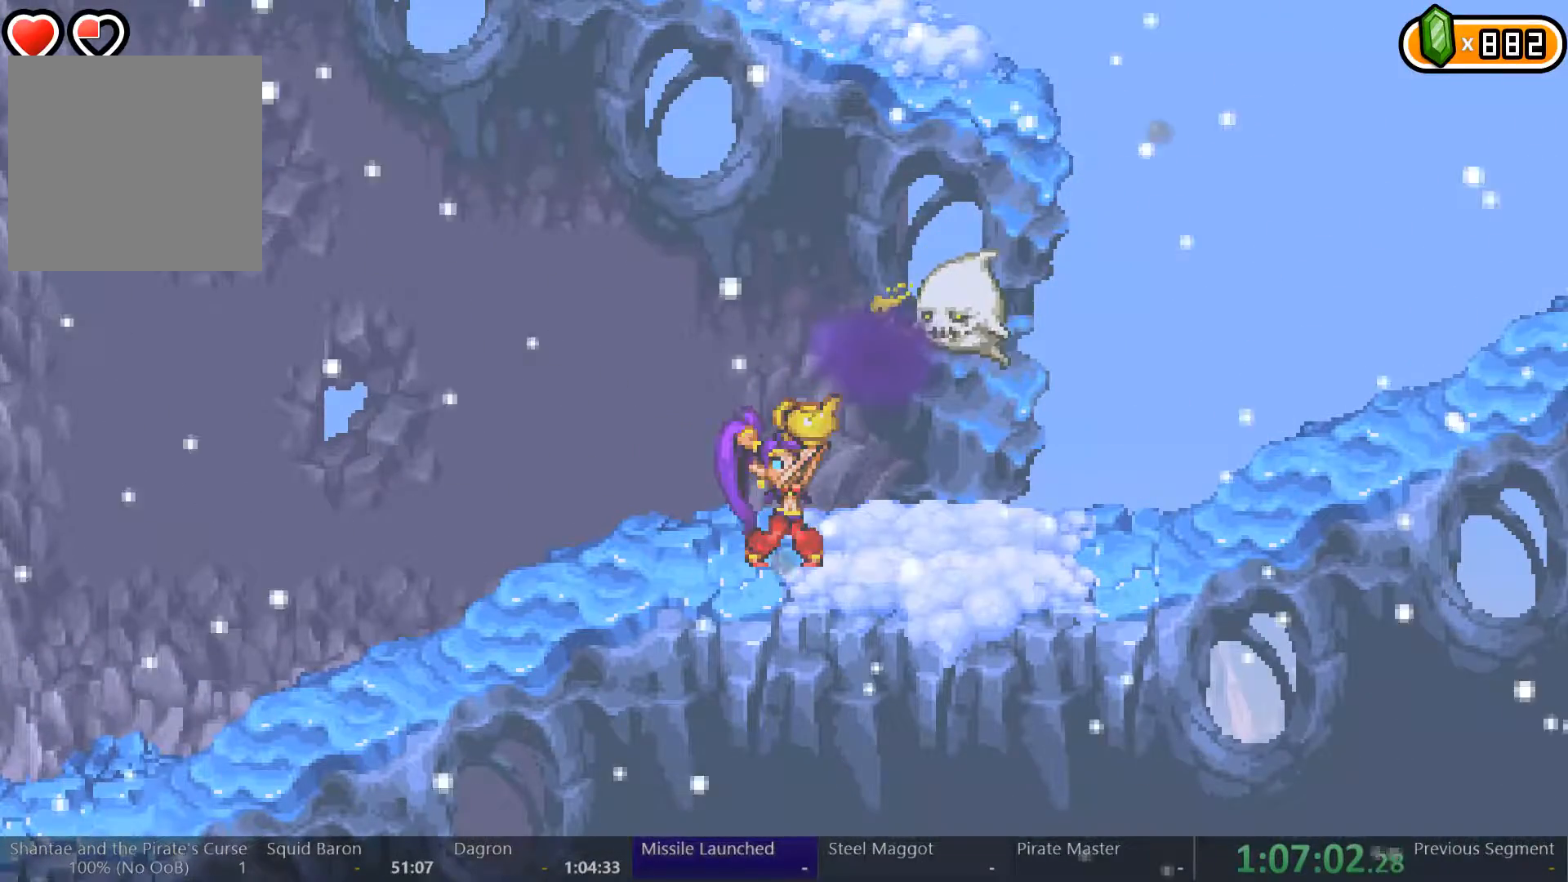
{"dt_ms": 500, "buttons": ["Y"], "left_stick": "center", "right_stick": "center", "events": []}
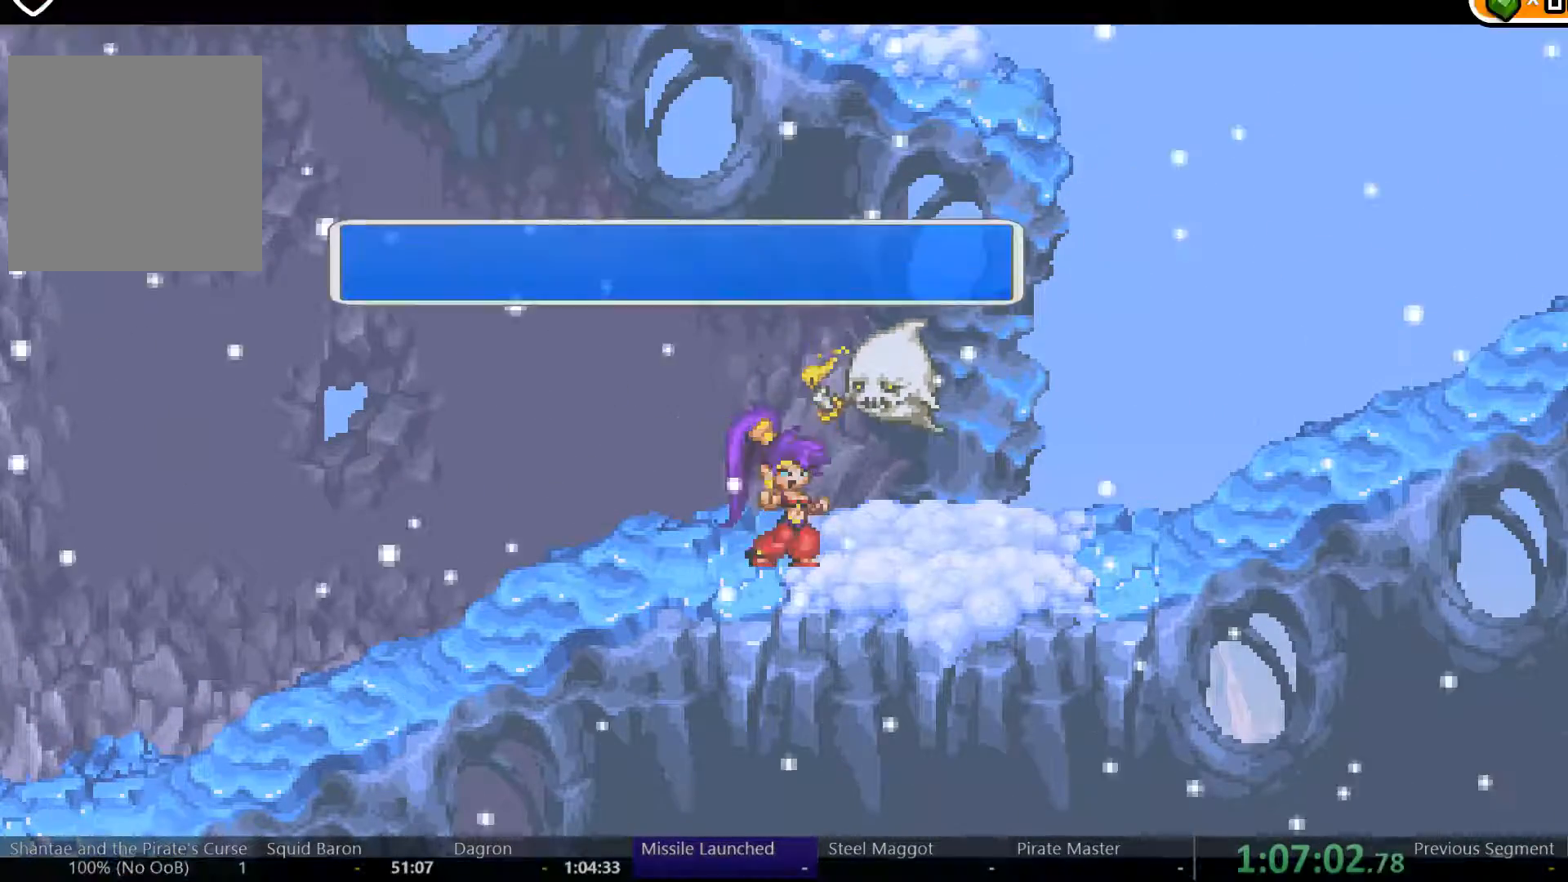
{"dt_ms": 1000, "buttons": ["X"], "left_stick": "center", "right_stick": "center"}
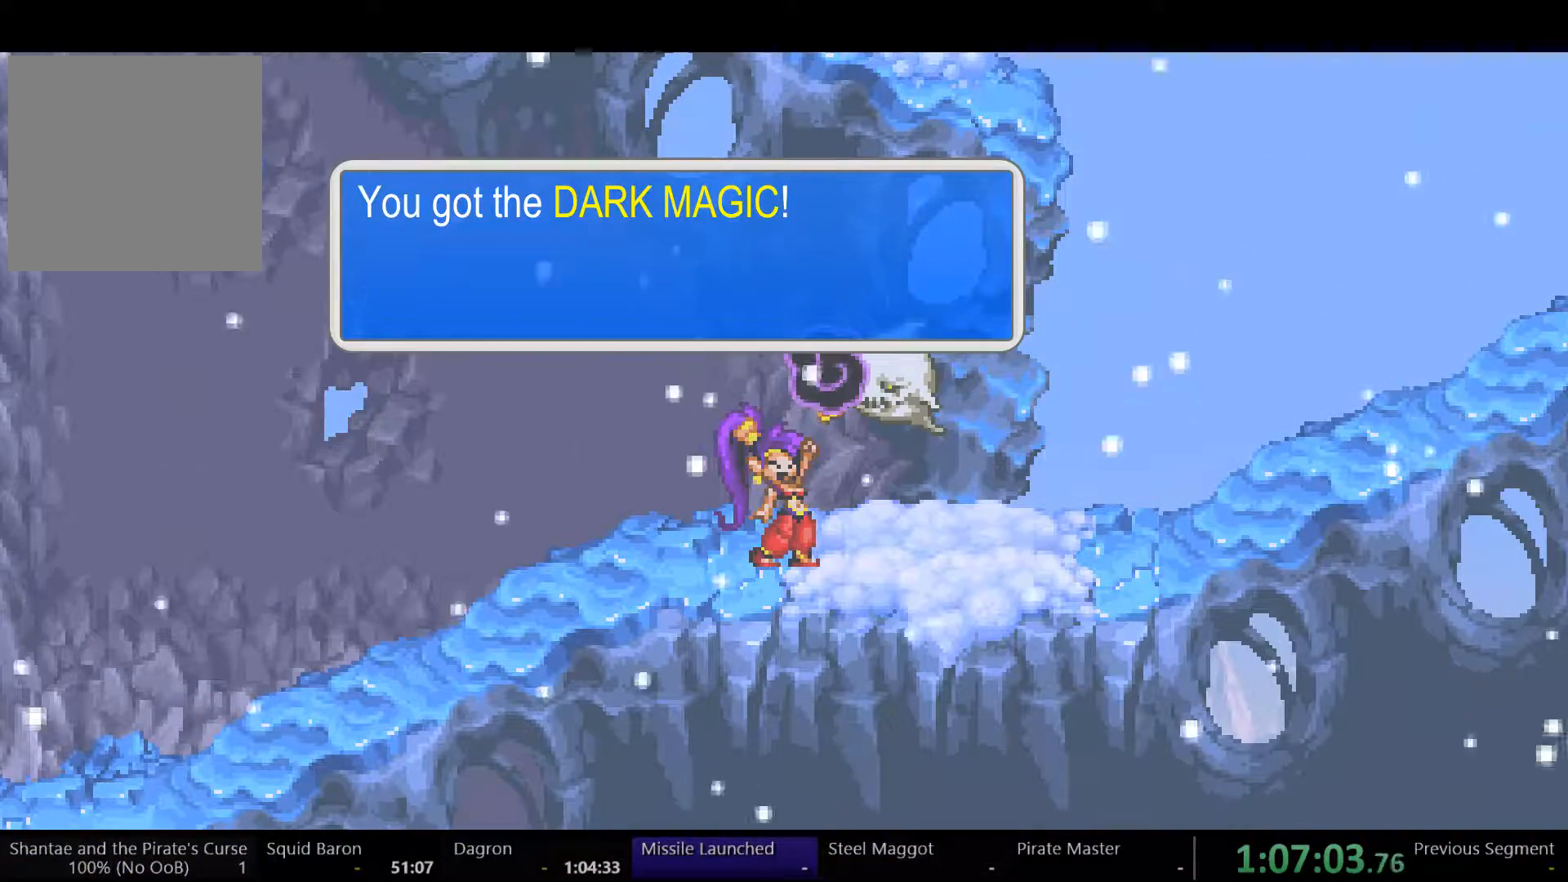
{"dt_ms": 500, "buttons": ["X"], "left_stick": "center", "right_stick": "center", "events": [[67, "X", "up"], [133, "X", "down"], [200, "X", "up"], [267, "X", "down"], [300, "X", "up"], [400, "X", "down"], [433, "X", "up"], [500, "X", "down"]]}
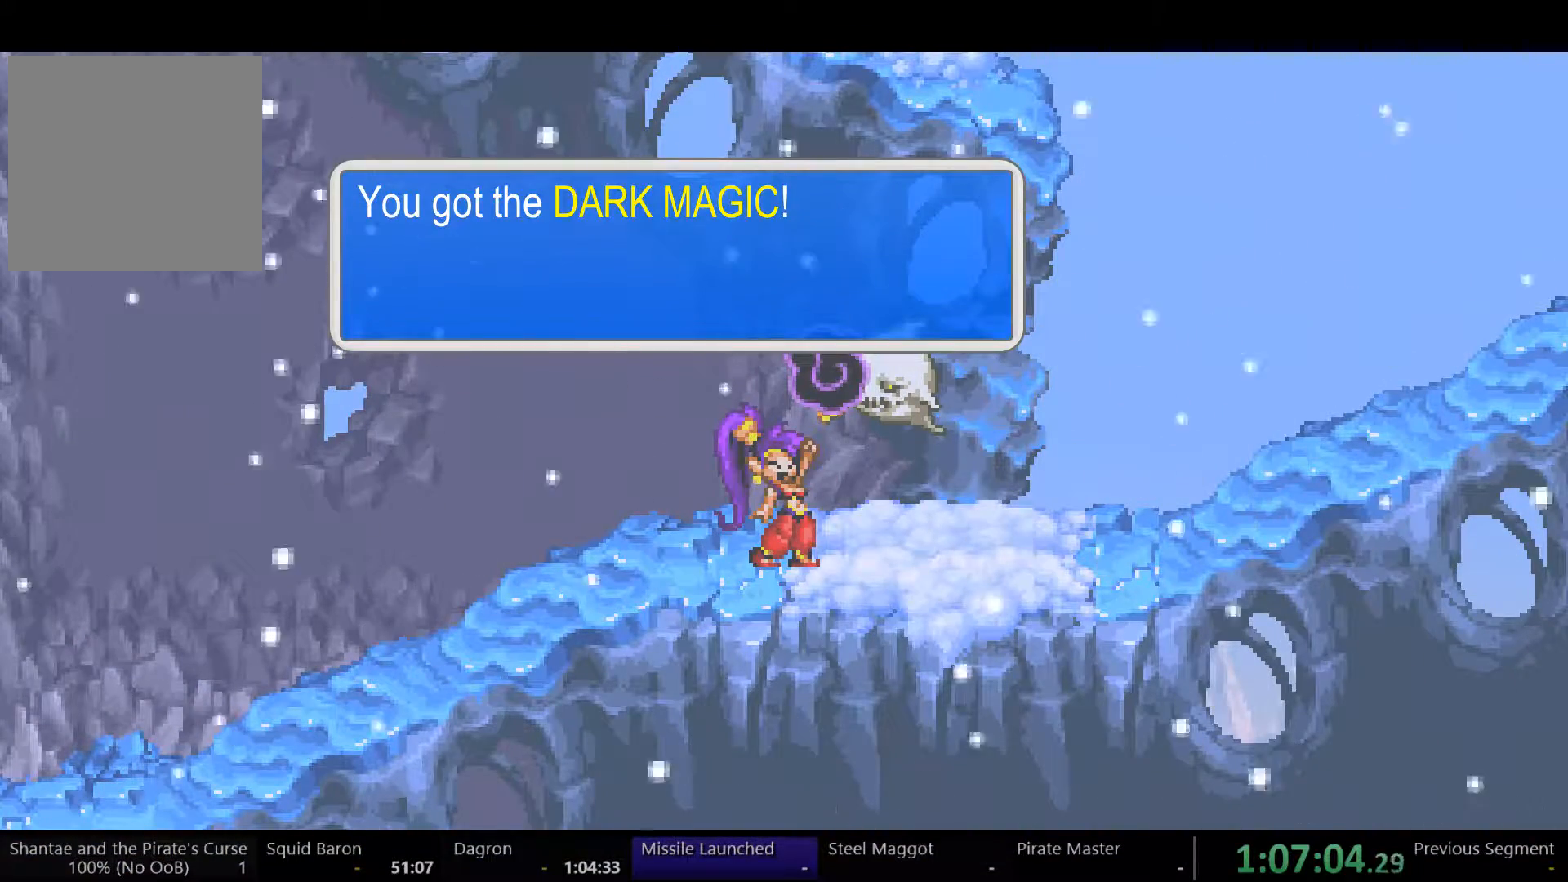
{"dt_ms": 500, "buttons": [], "left_stick": "center", "right_stick": "center", "events": [[67, "X", "up"], [133, "X", "down"], [200, "X", "up"], [300, "X", "down"], [333, "X", "up"], [433, "X", "down"], [500, "X", "up"]]}
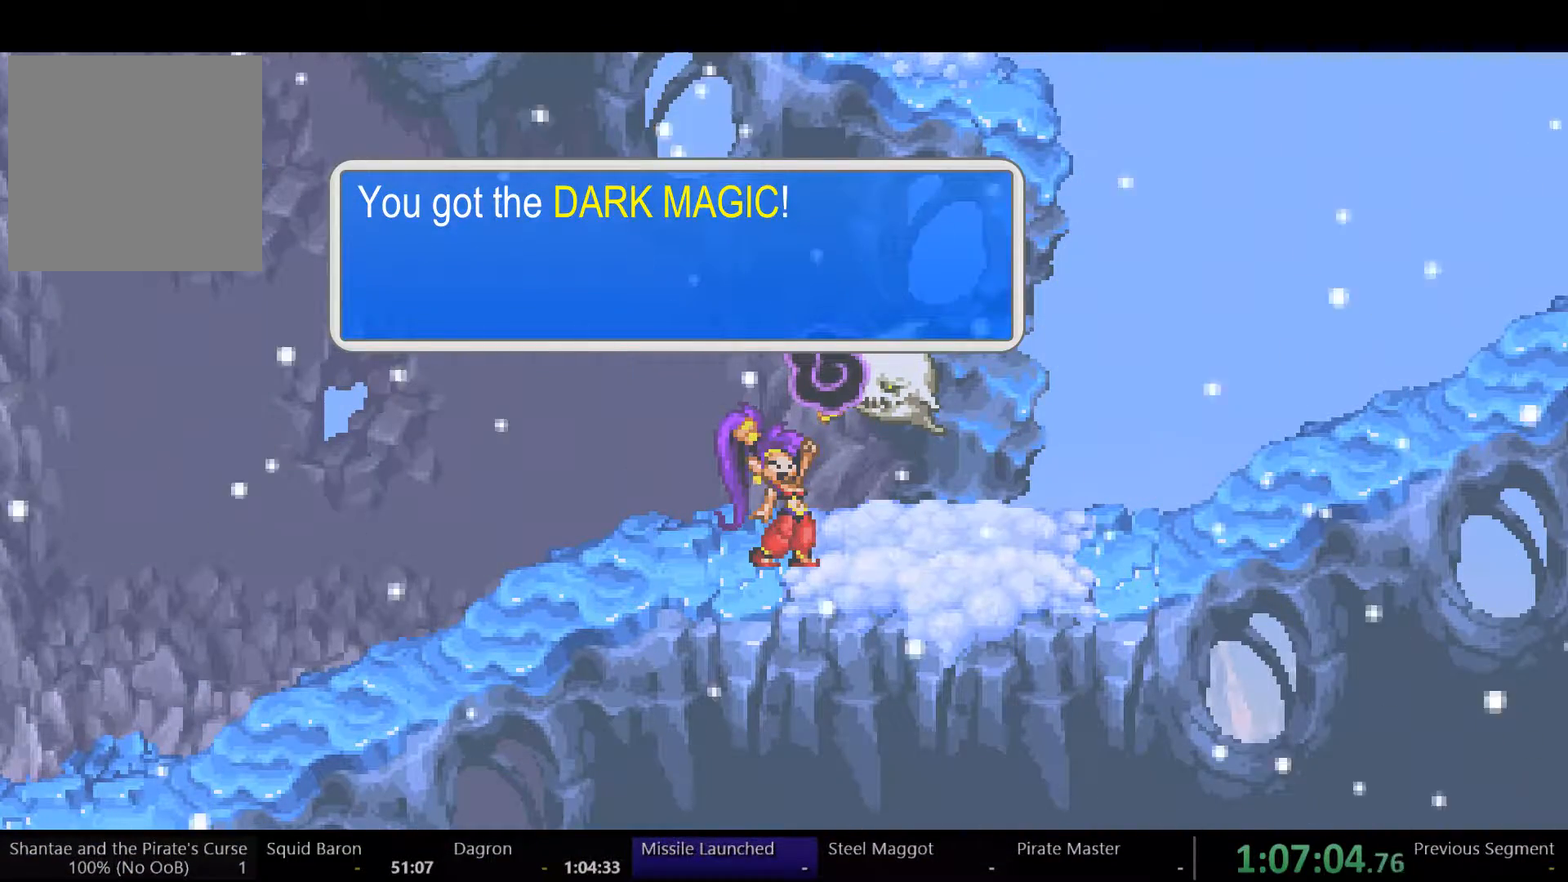
{"dt_ms": 500, "buttons": ["X"], "left_stick": "center", "right_stick": "center", "events": [[67, "X", "down"], [133, "X", "up"], [200, "X", "down"], [267, "X", "up"], [333, "X", "down"], [400, "X", "up"], [467, "X", "down"]]}
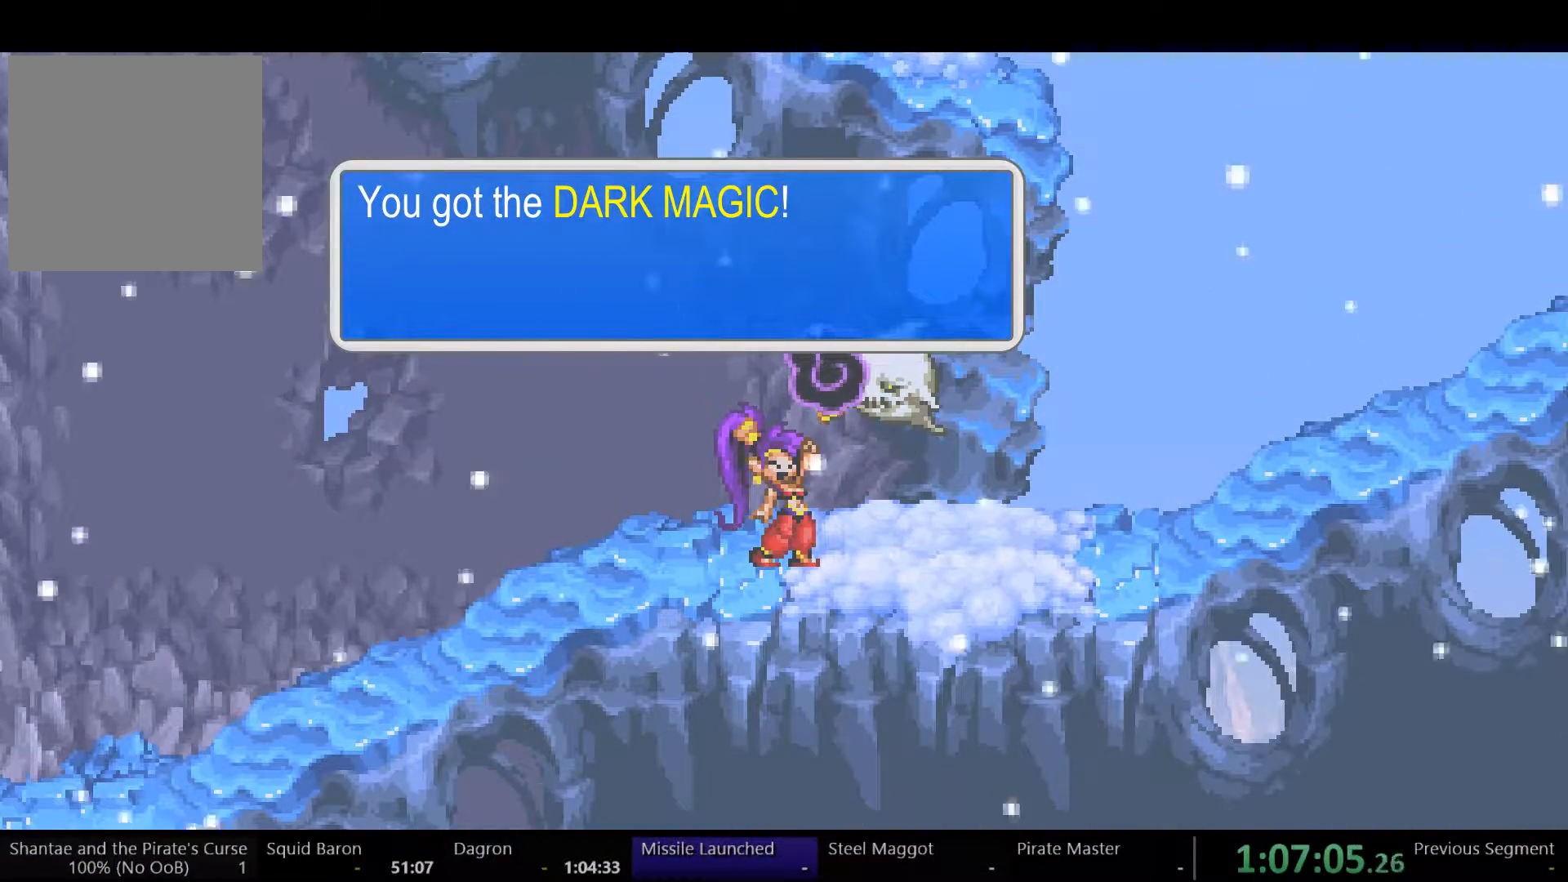
{"dt_ms": 500, "buttons": ["X"], "left_stick": "center", "right_stick": "center", "events": [[33, "X", "up"], [133, "X", "down"], [167, "X", "up"], [267, "X", "down"], [300, "X", "up"], [367, "X", "down"], [400, "X", "up"], [467, "X", "down"]]}
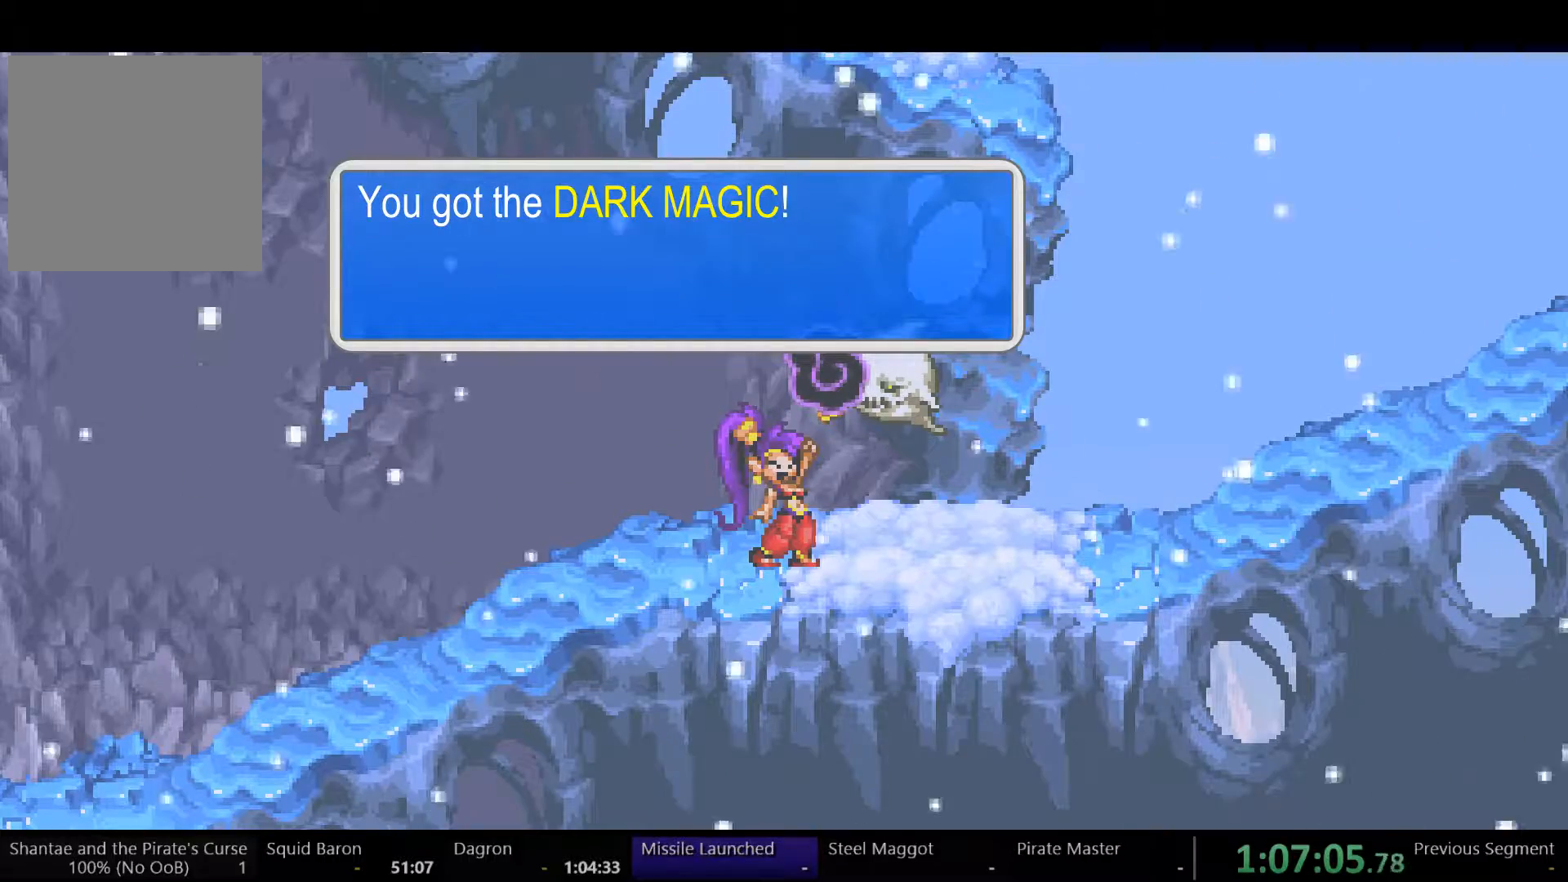
{"dt_ms": 500, "buttons": [], "left_stick": "center", "right_stick": "center", "events": [[33, "X", "up"], [100, "X", "down"], [167, "X", "up"], [267, "X", "down"], [300, "X", "up"], [367, "X", "down"], [433, "X", "up"]]}
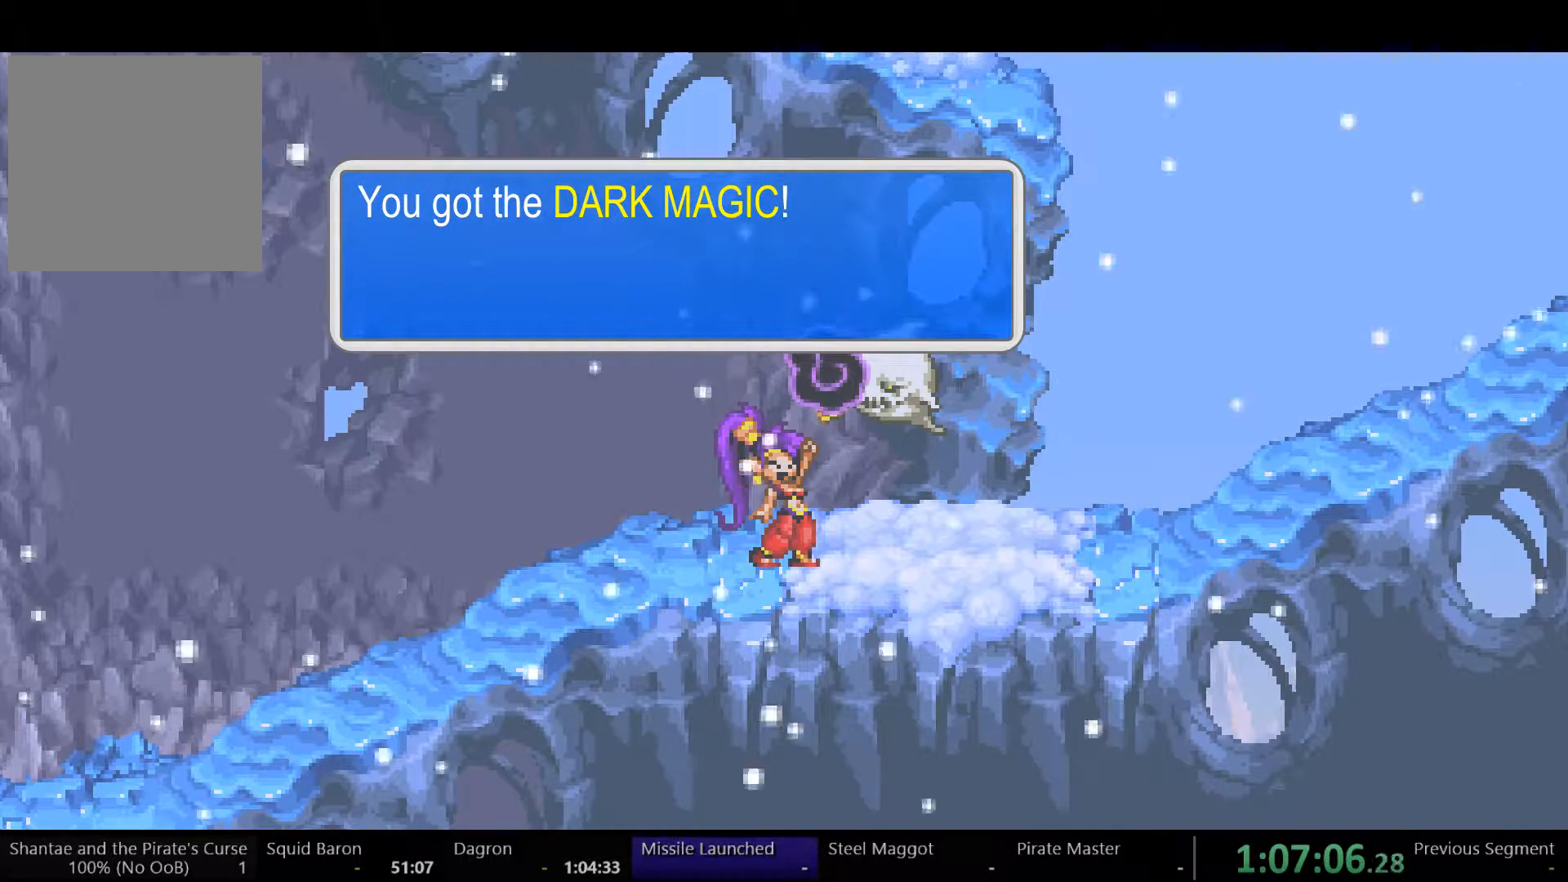
{"dt_ms": 500, "buttons": [], "left_stick": "center", "right_stick": "center", "events": [[33, "X", "down"], [100, "X", "up"], [167, "X", "down"], [233, "X", "up"], [333, "X", "down"], [367, "X", "up"], [467, "X", "down"], [500, "X", "up"]]}
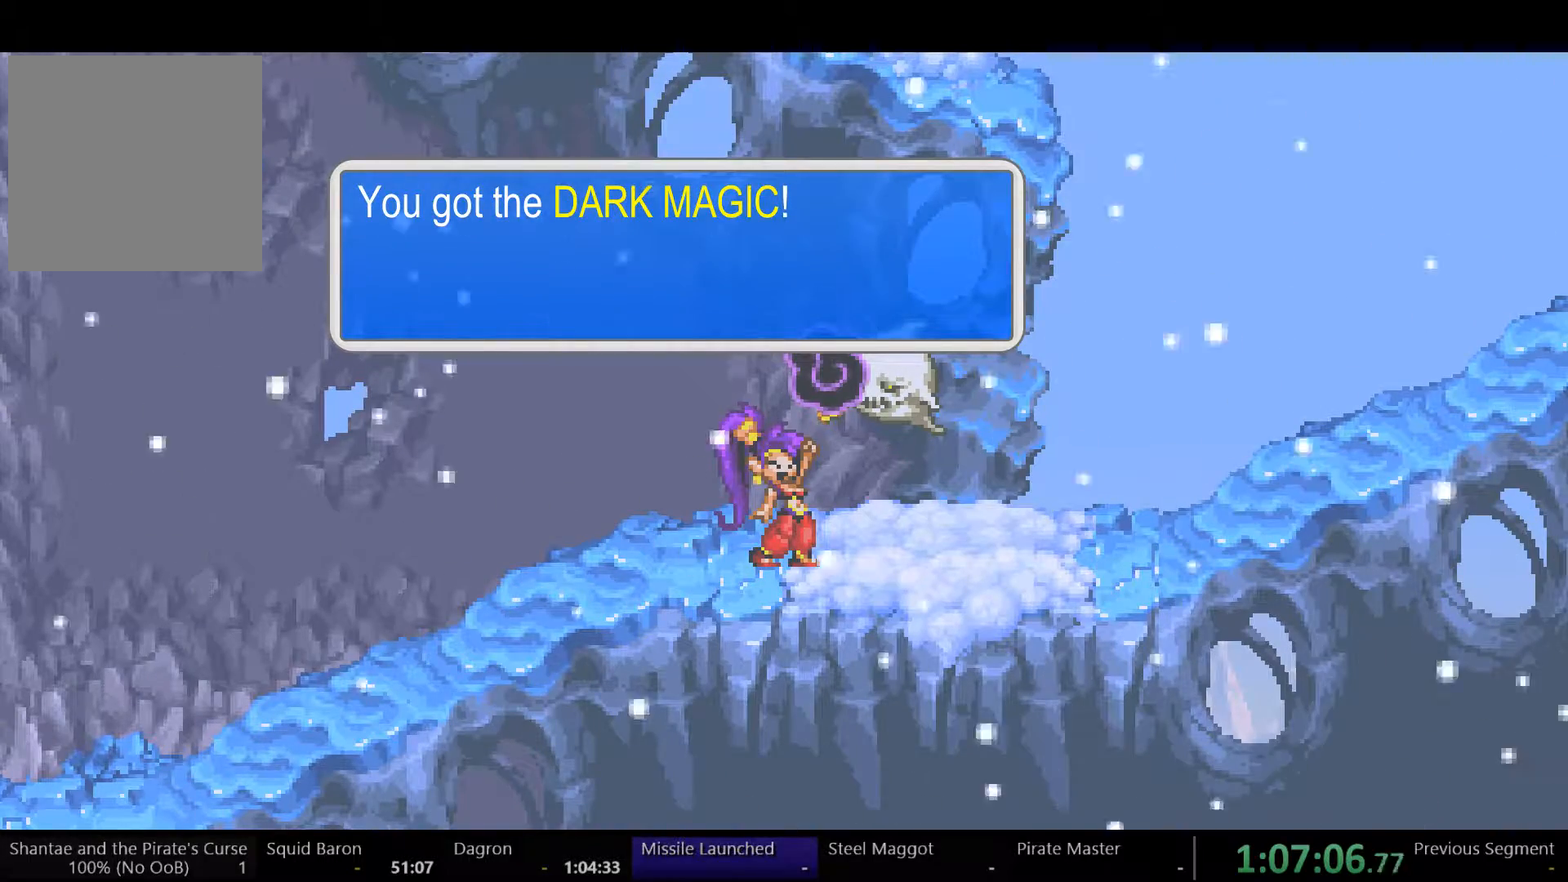
{"dt_ms": 500, "buttons": ["X"], "left_stick": "center", "right_stick": "center", "events": [[100, "X", "down"], [133, "X", "up"], [200, "X", "down"], [267, "X", "up"], [333, "X", "down"], [400, "X", "up"], [467, "X", "down"]]}
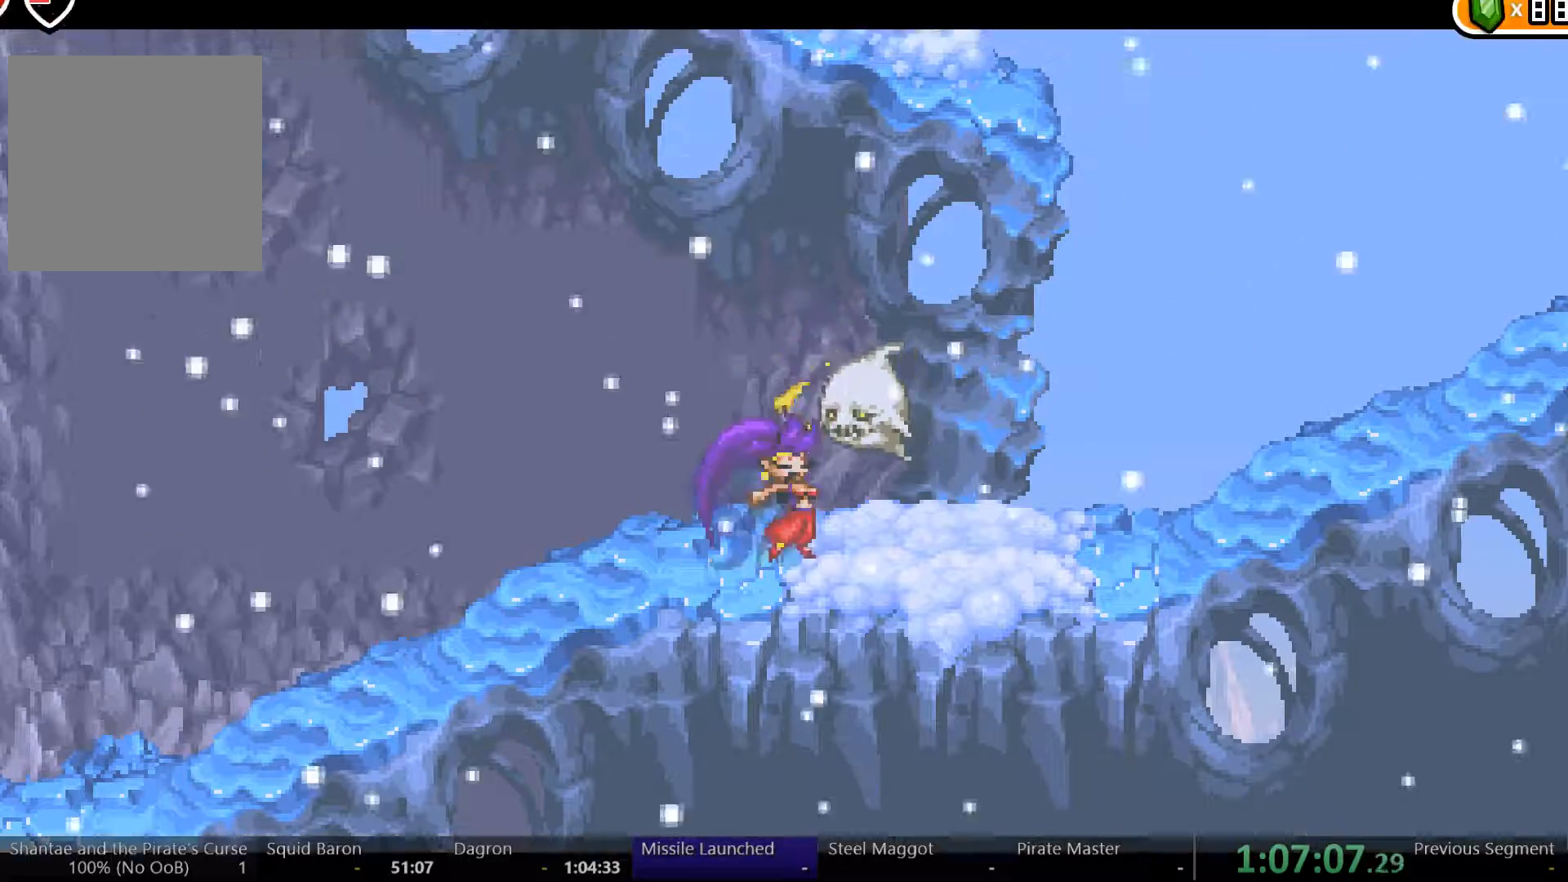
{"dt_ms": 500, "buttons": [], "left_stick": "center", "right_stick": "center", "events": [[33, "X", "up"], [100, "X", "down"], [167, "X", "up"], [233, "X", "down"], [300, "X", "up"], [333, "X", "down"], [467, "X", "up"]]}
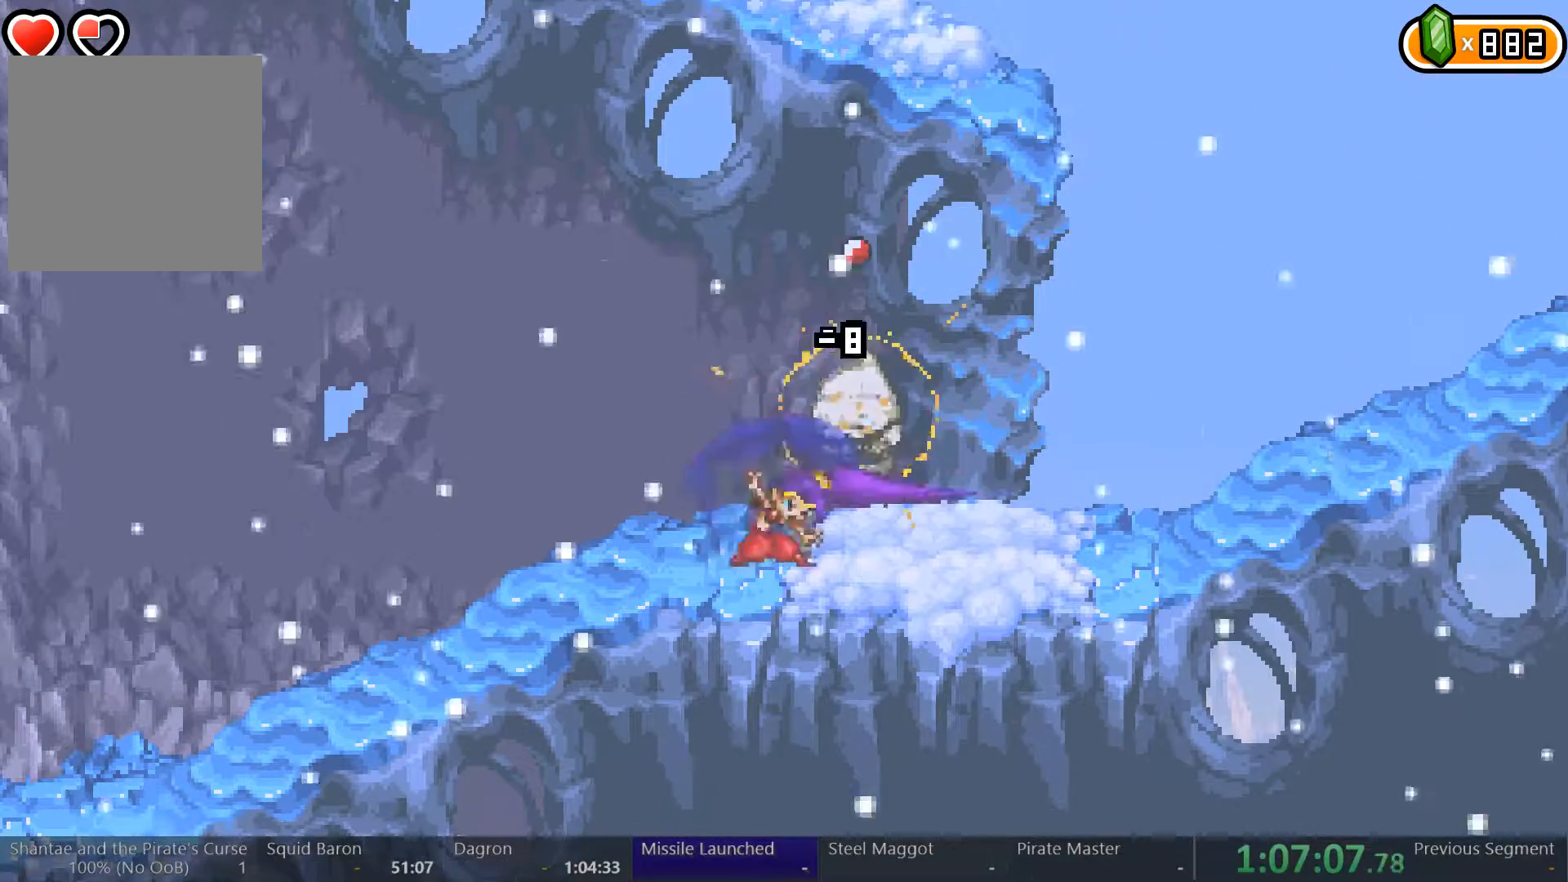
{"dt_ms": 500, "buttons": ["DPAD_RIGHT"], "left_stick": "center", "right_stick": "center", "events": [[133, "DPAD_RIGHT", "down"]]}
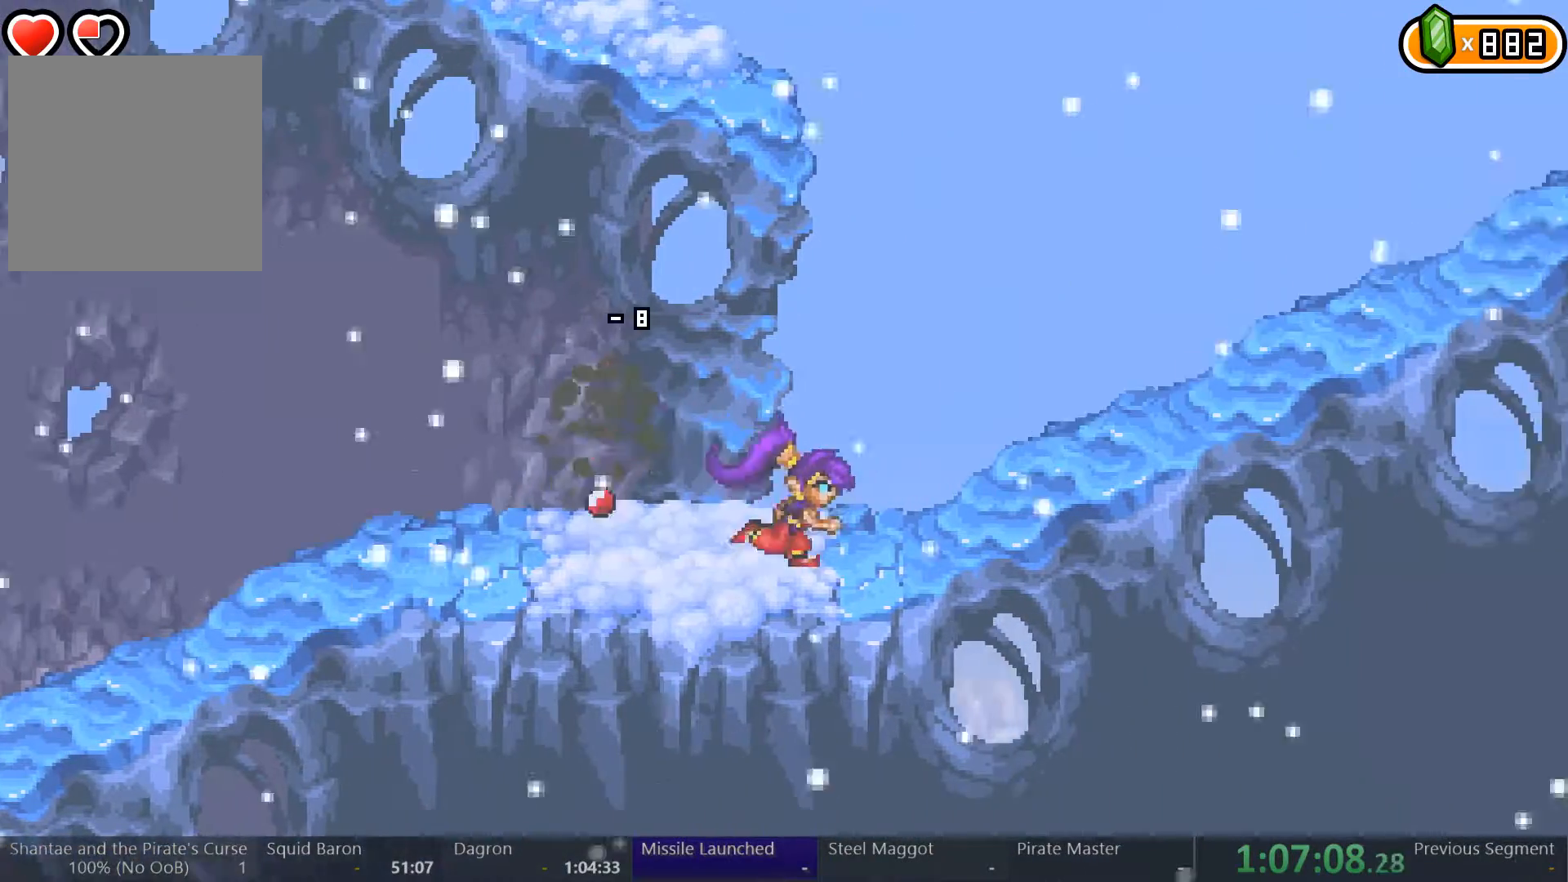
{"dt_ms": 500, "buttons": ["A", "DPAD_RIGHT"], "left_stick": "center", "right_stick": "center", "events": [[133, "A", "down"]]}
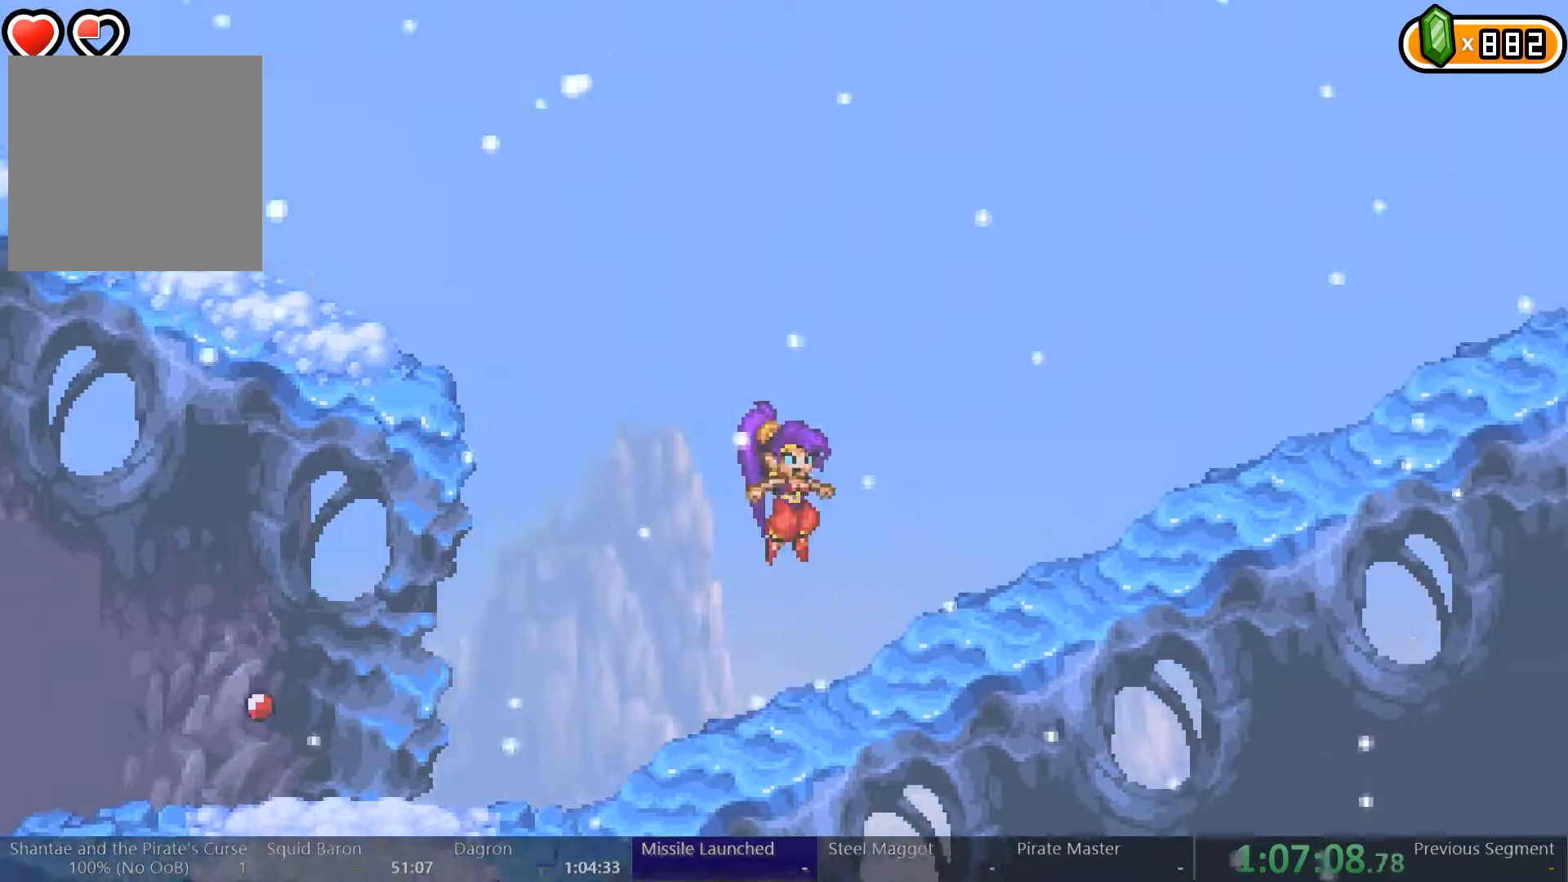
{"dt_ms": 500, "buttons": ["A", "DPAD_RIGHT"], "left_stick": "center", "right_stick": "center", "events": [[67, "A", "up"], [167, "A", "down"]]}
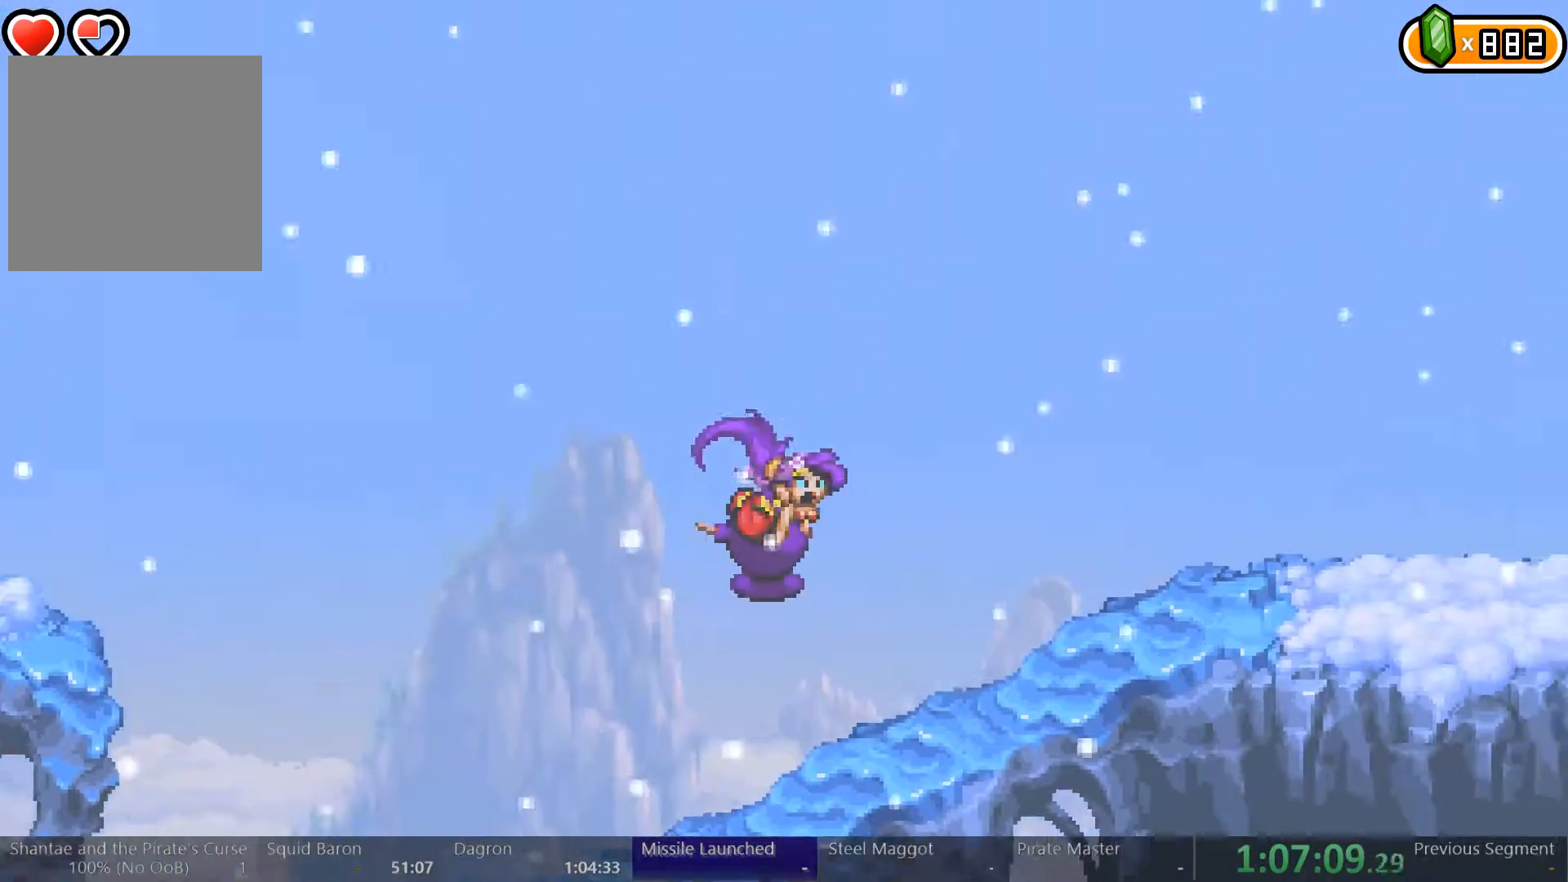
{"dt_ms": 500, "buttons": ["DPAD_RIGHT"], "left_stick": "center", "right_stick": "center", "events": [[33, "A", "up"], [200, "A", "down"], [233, "A", "up"]]}
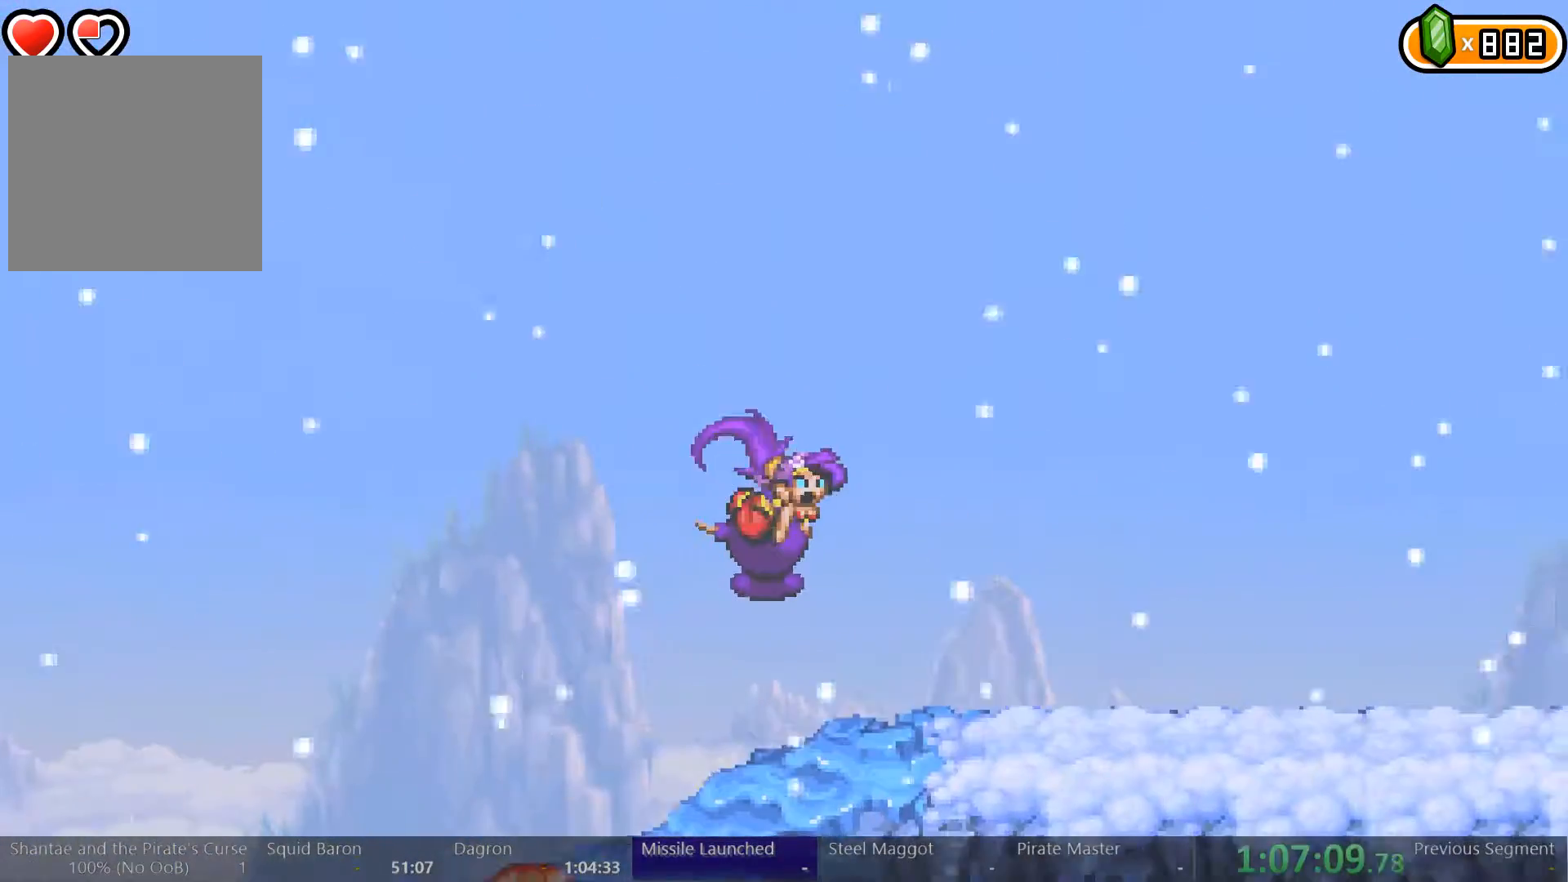
{"dt_ms": 500, "buttons": ["DPAD_RIGHT"], "left_stick": "left", "right_stick": "center", "events": [[367, "left_stick", "left"]]}